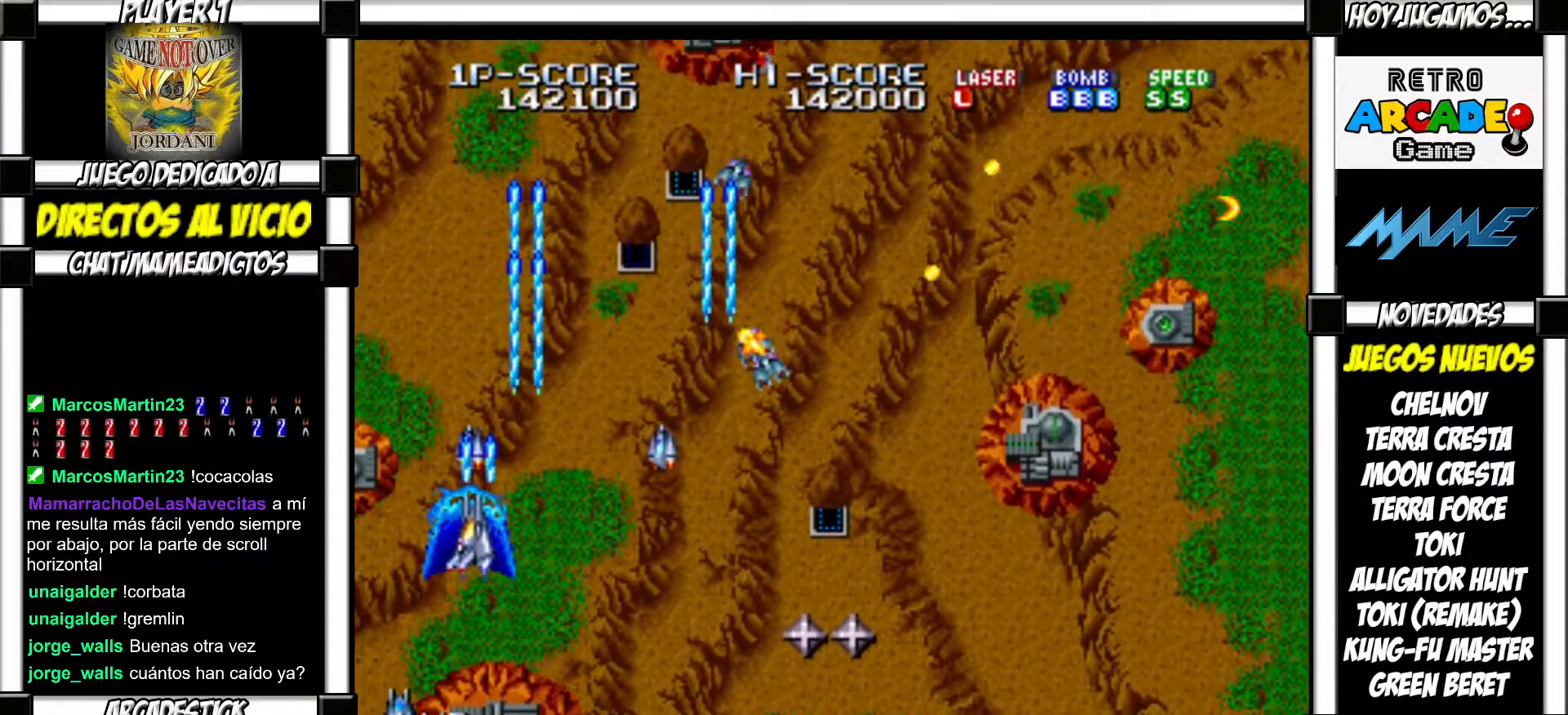
Gameplay with a controller (arcade stick); each line is a JSON object with the inputs held at the frame after it. "events" lists button and stick changes between this image and that frame as [ms after this image, input, new state], when the widget could be followed in between. Not read: L3 R3 left_stick other_buttons.
{"buttons": ["SQUARE"], "events": [[83, "SQUARE", "down"], [133, "SQUARE", "up"], [217, "SQUARE", "down"], [250, "SQUARE", "up"], [367, "SQUARE", "down"], [400, "SQUARE", "up"], [500, "SQUARE", "down"]]}
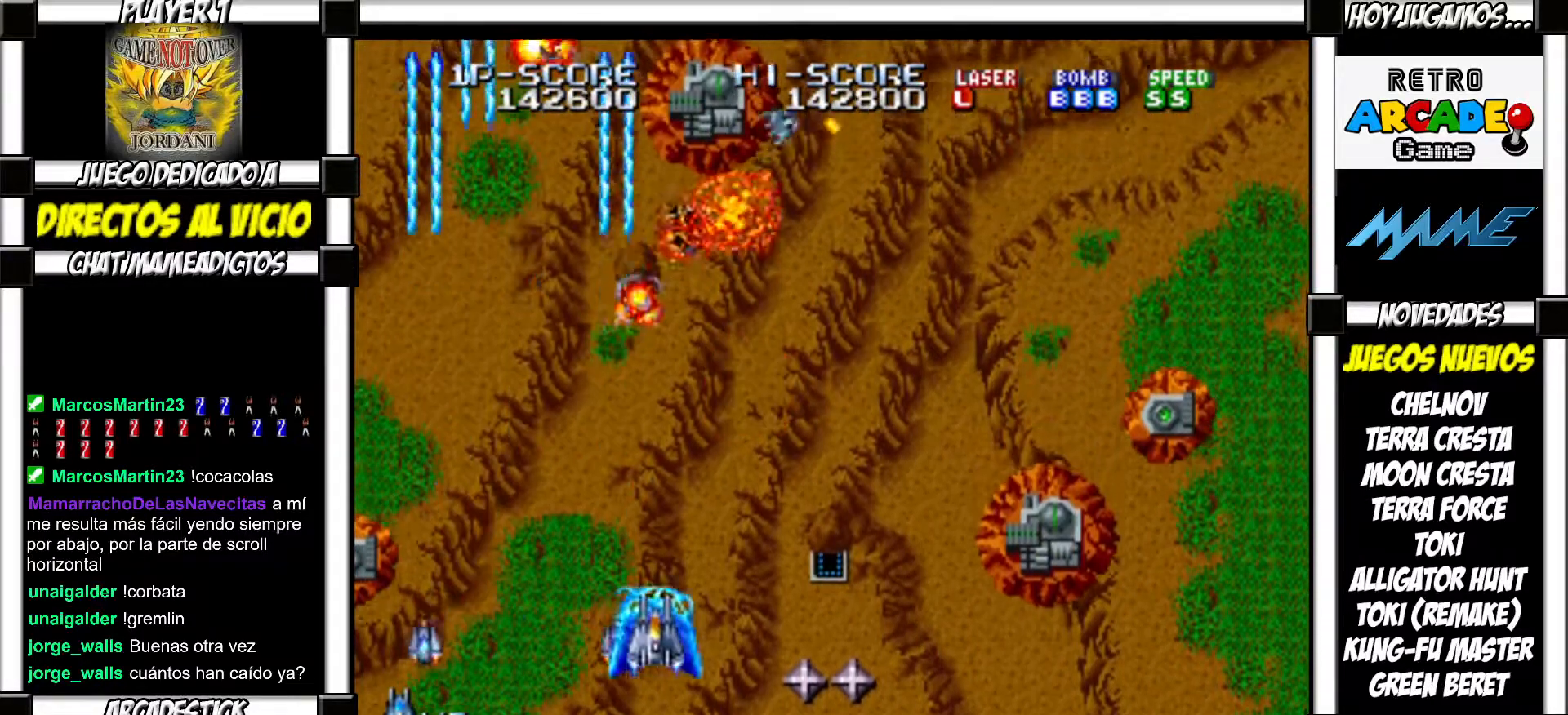
{"buttons": ["SQUARE"], "events": [[33, "SQUARE", "up"], [183, "SQUARE", "down"], [217, "SQUARE", "up"], [333, "SQUARE", "down"], [383, "SQUARE", "up"], [467, "SQUARE", "down"]]}
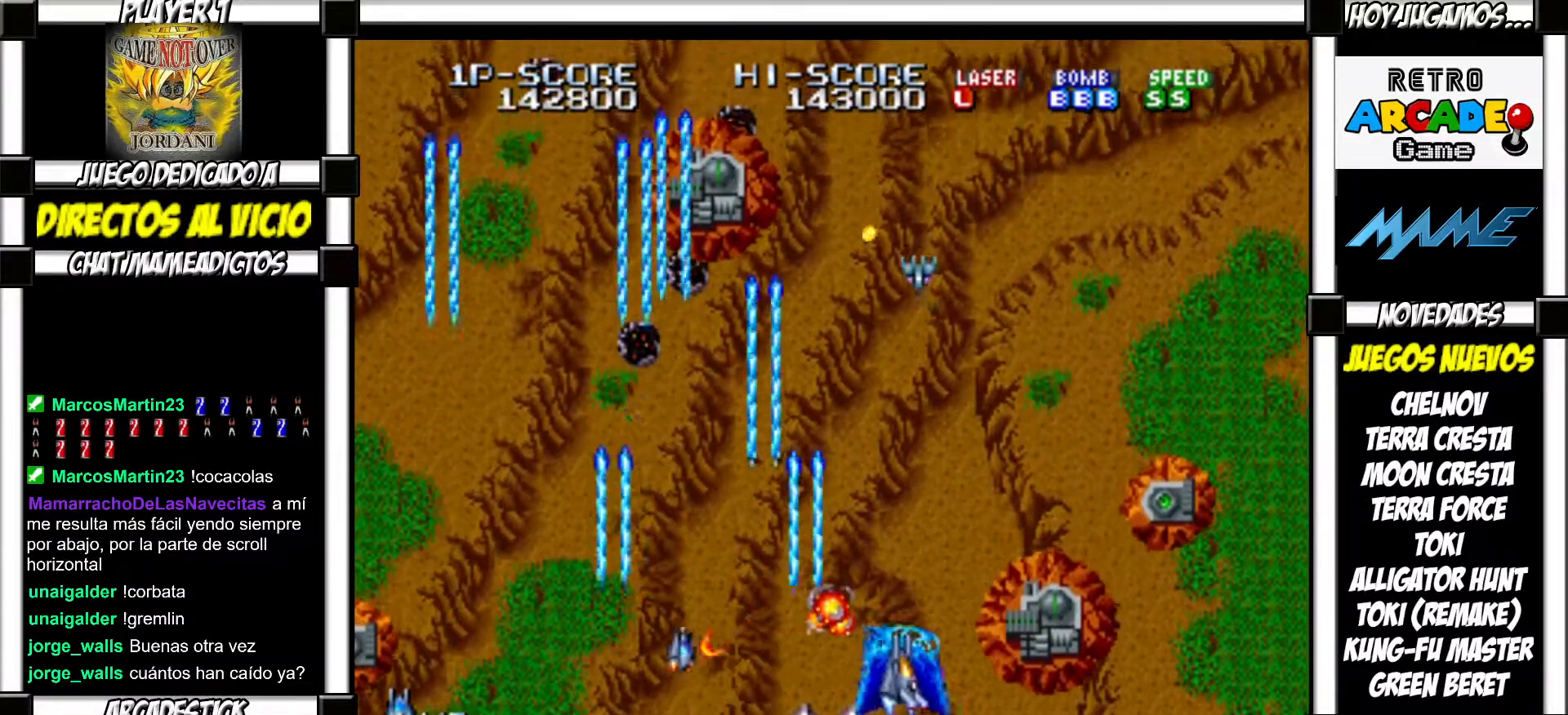
{"buttons": [], "events": [[33, "SQUARE", "up"], [117, "SQUARE", "down"], [167, "SQUARE", "up"], [267, "SQUARE", "down"], [333, "SQUARE", "up"], [433, "SQUARE", "down"], [483, "SQUARE", "up"]]}
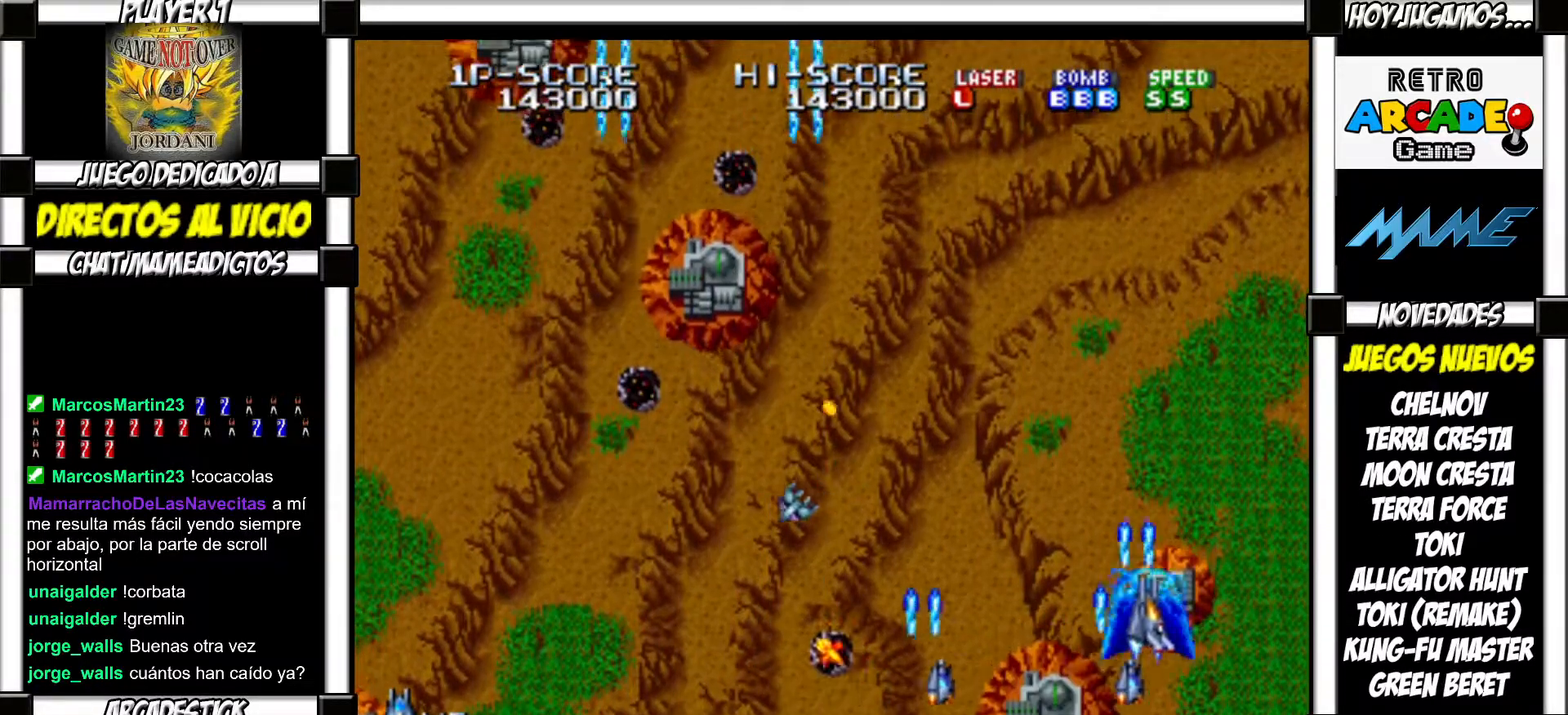
{"buttons": [], "events": [[100, "SQUARE", "down"], [150, "SQUARE", "up"], [250, "SQUARE", "down"], [283, "SQUARE", "up"], [417, "SQUARE", "down"], [450, "SQUARE", "up"]]}
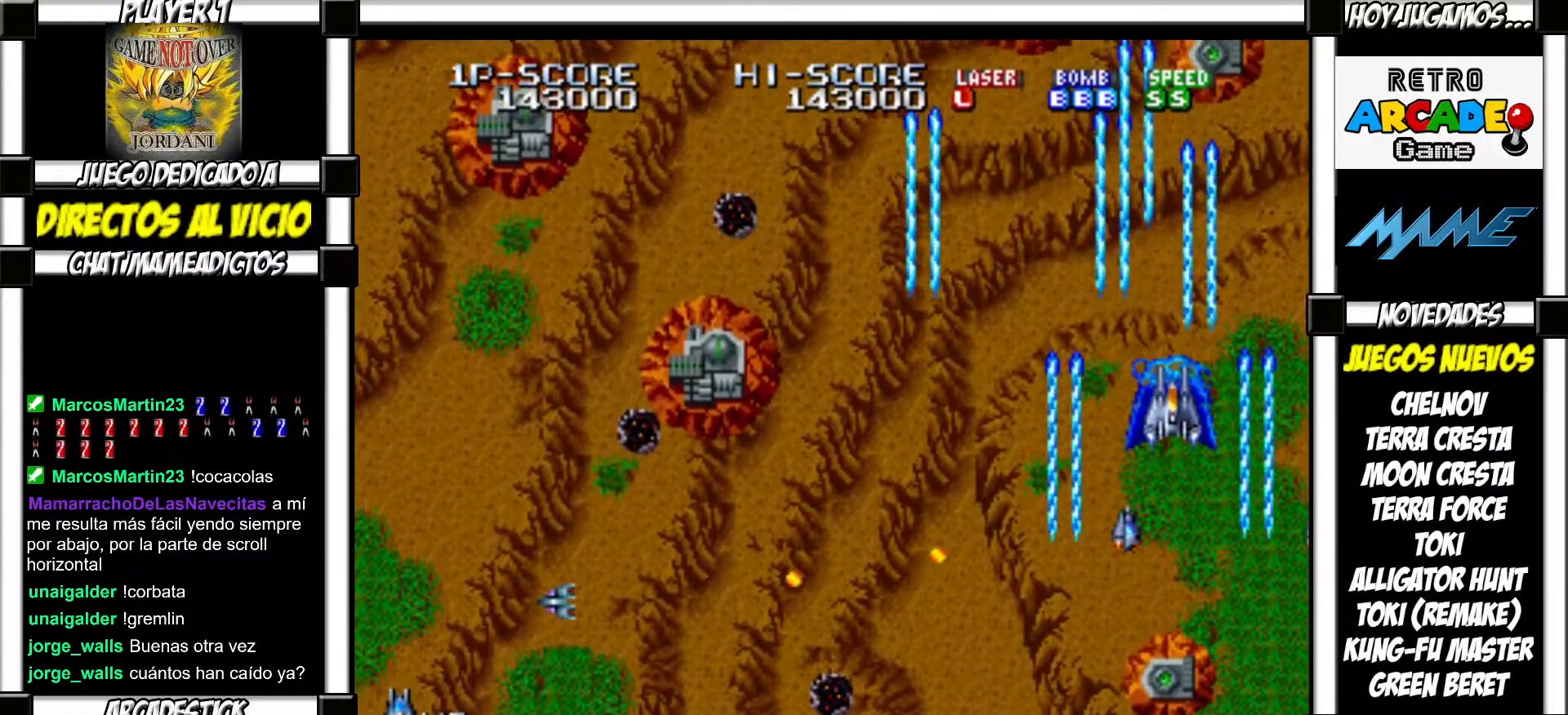
{"buttons": ["SQUARE"], "events": [[83, "SQUARE", "down"], [117, "SQUARE", "up"], [200, "SQUARE", "down"], [250, "SQUARE", "up"], [367, "SQUARE", "down"], [383, "SQUARE", "up"], [500, "SQUARE", "down"]]}
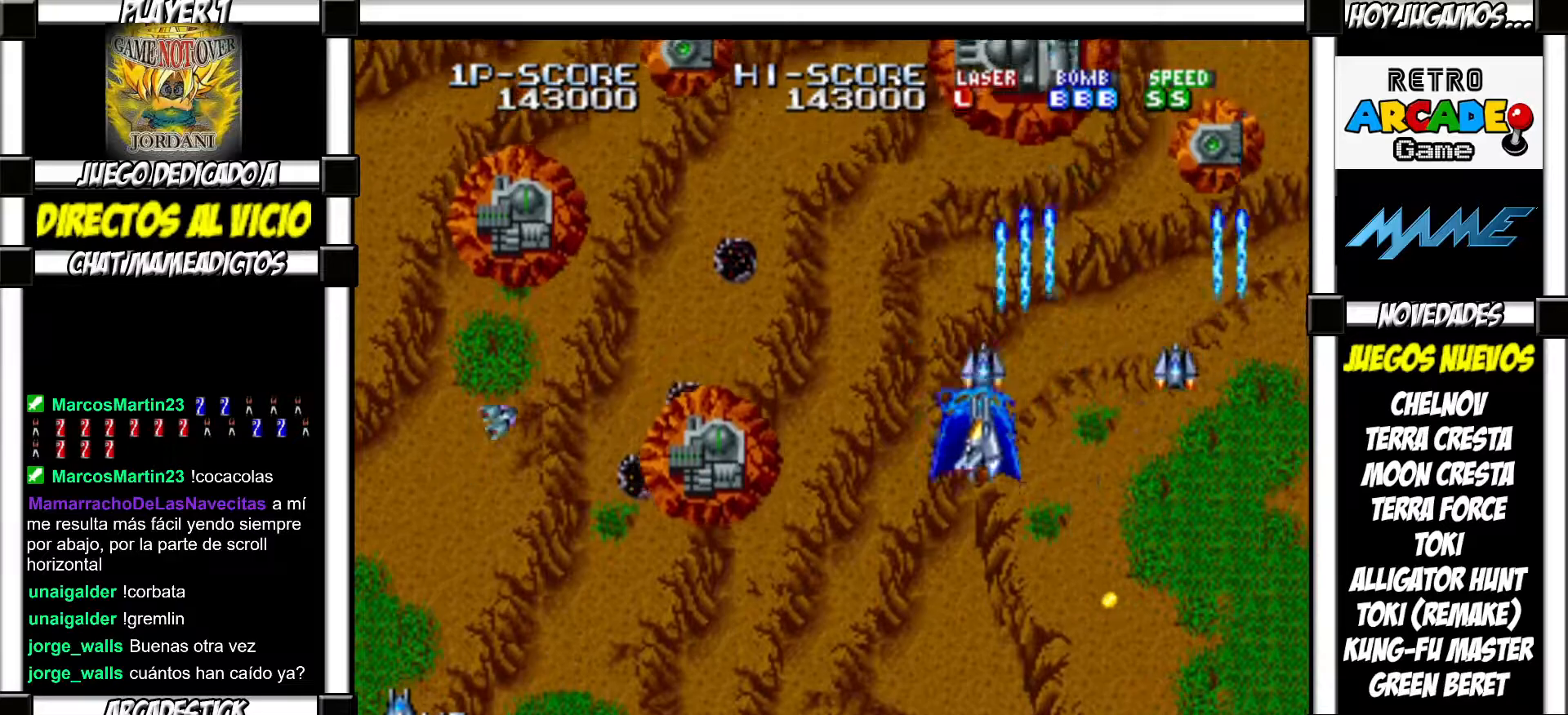
{"buttons": [], "events": [[33, "SQUARE", "up"], [117, "SQUARE", "down"], [167, "SQUARE", "up"], [250, "SQUARE", "down"], [300, "SQUARE", "up"], [417, "SQUARE", "down"], [450, "SQUARE", "up"]]}
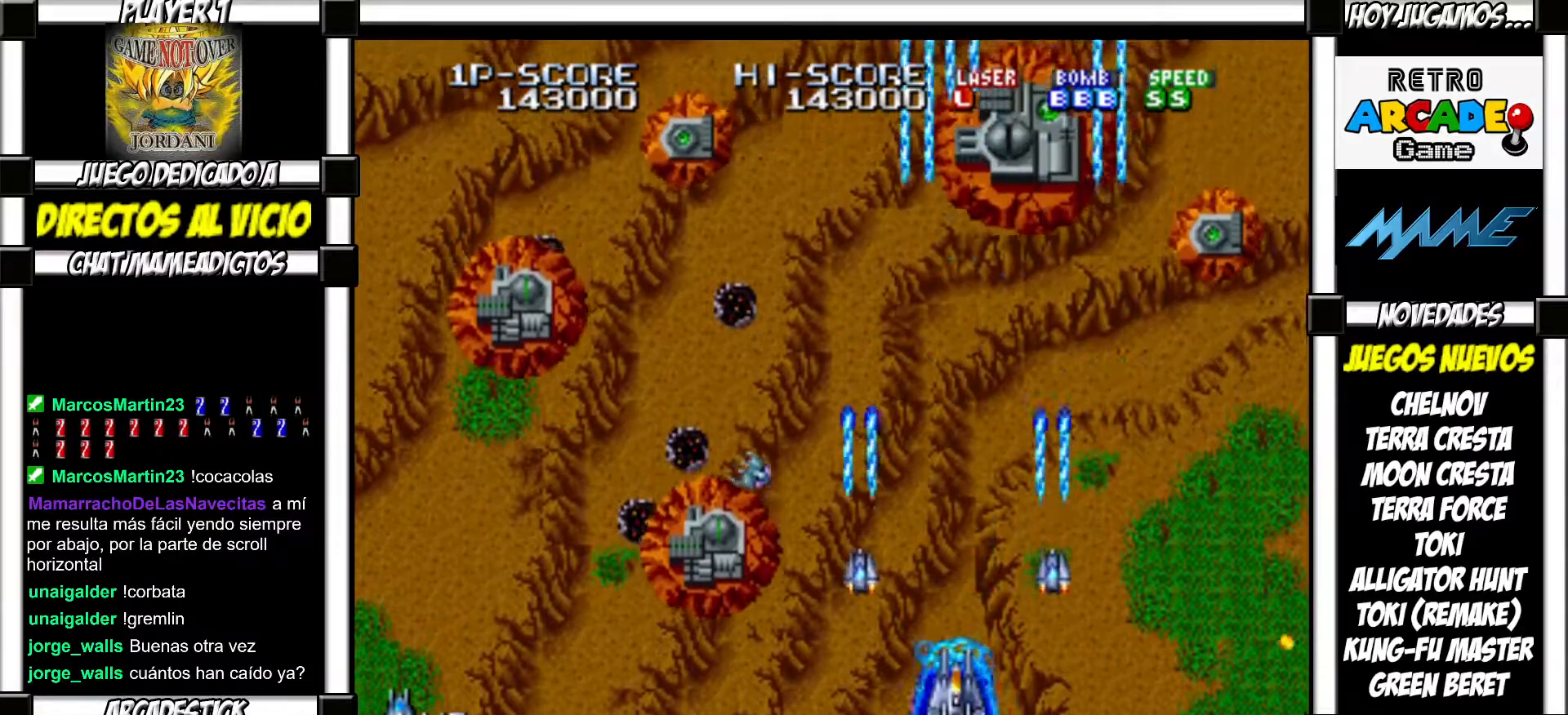
{"buttons": [], "events": [[50, "SQUARE", "down"], [83, "SQUARE", "up"], [183, "SQUARE", "down"], [233, "SQUARE", "up"], [317, "SQUARE", "down"], [367, "SQUARE", "up"], [450, "SQUARE", "down"], [500, "SQUARE", "up"]]}
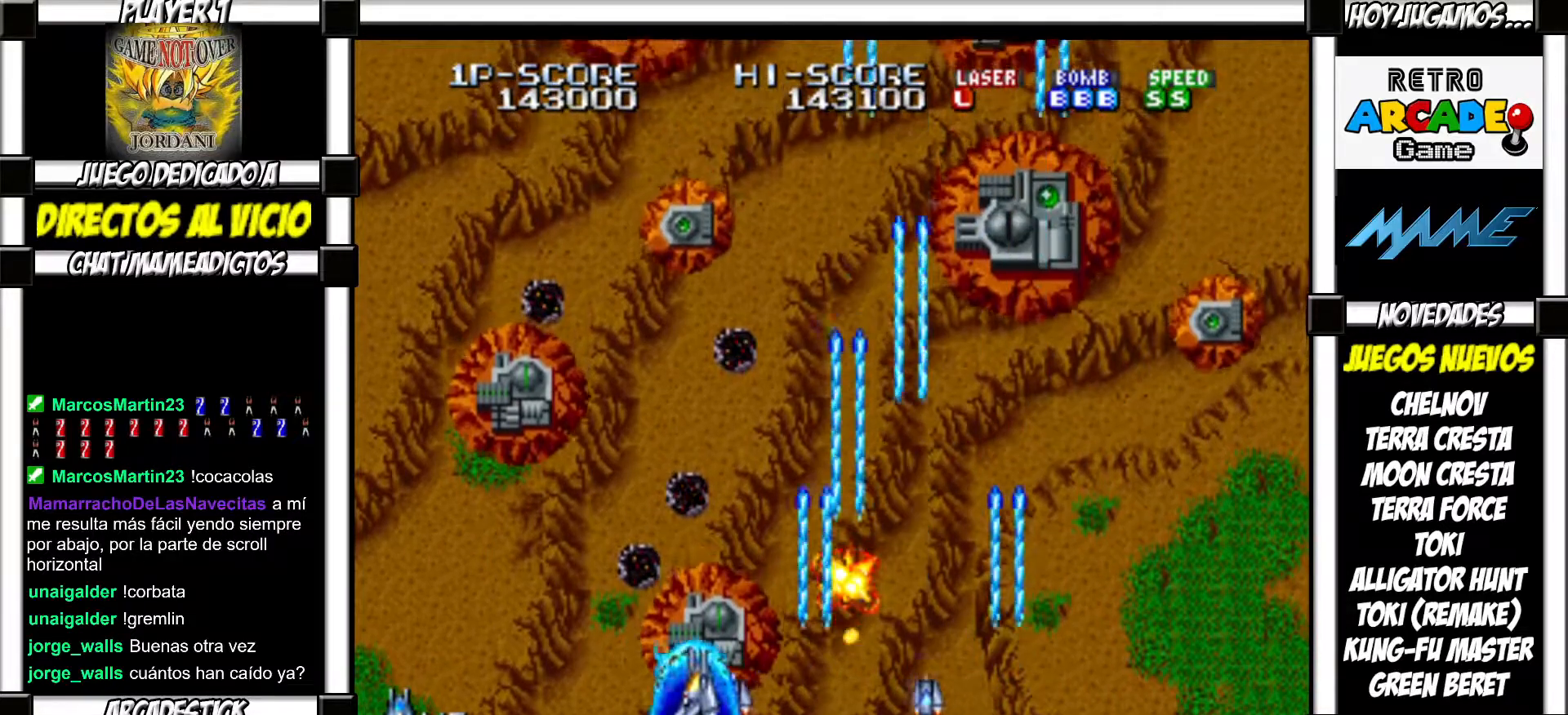
{"buttons": ["SQUARE"], "events": [[83, "SQUARE", "down"], [133, "SQUARE", "up"], [233, "SQUARE", "down"], [267, "SQUARE", "up"], [367, "SQUARE", "down"], [383, "SQUARE", "up"], [467, "SQUARE", "down"]]}
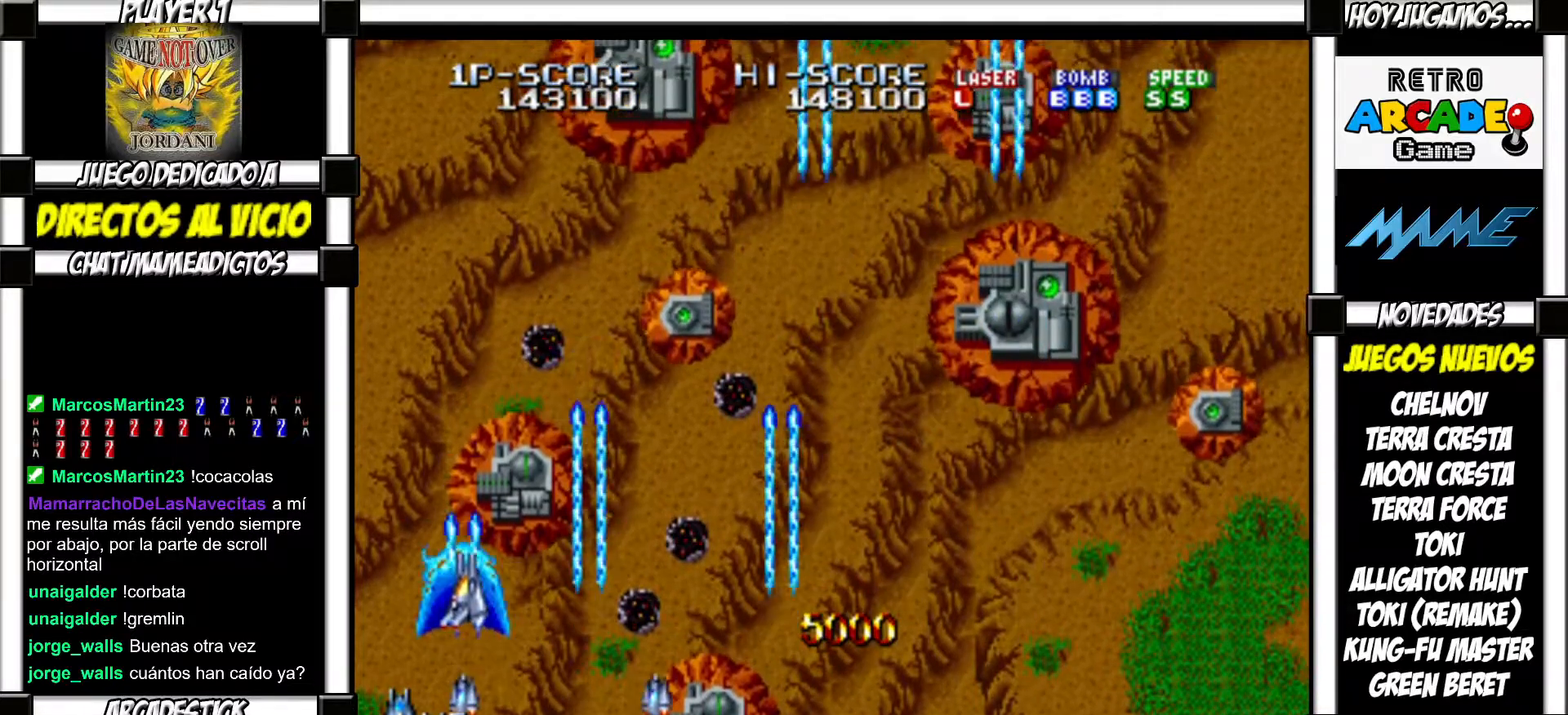
{"buttons": [], "events": [[33, "SQUARE", "up"], [133, "SQUARE", "down"], [167, "SQUARE", "up"], [250, "SQUARE", "down"], [300, "SQUARE", "up"], [400, "SQUARE", "down"], [450, "SQUARE", "up"]]}
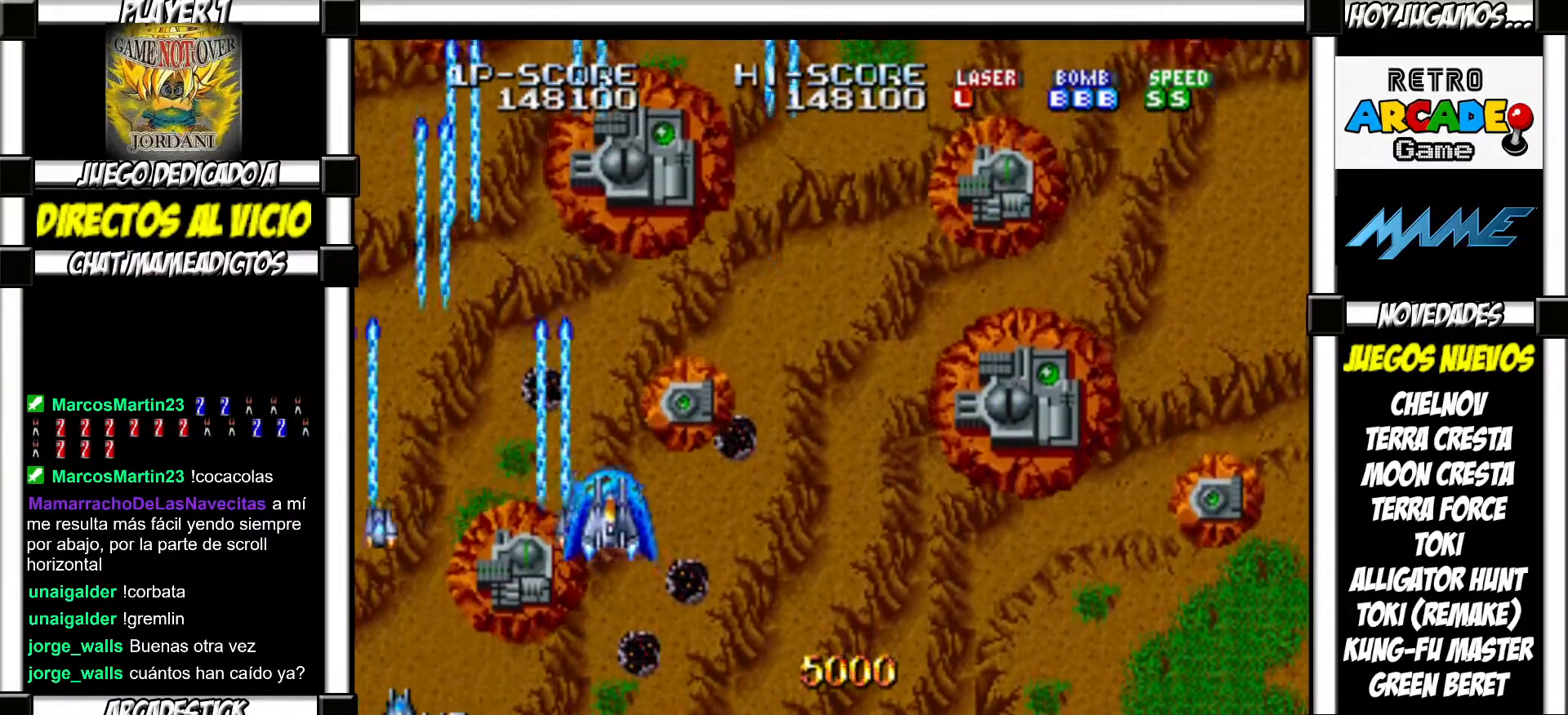
{"buttons": [], "events": [[33, "SQUARE", "down"], [83, "SQUARE", "up"], [167, "SQUARE", "down"], [217, "SQUARE", "up"], [317, "SQUARE", "down"], [350, "SQUARE", "up"], [450, "SQUARE", "down"], [483, "SQUARE", "up"]]}
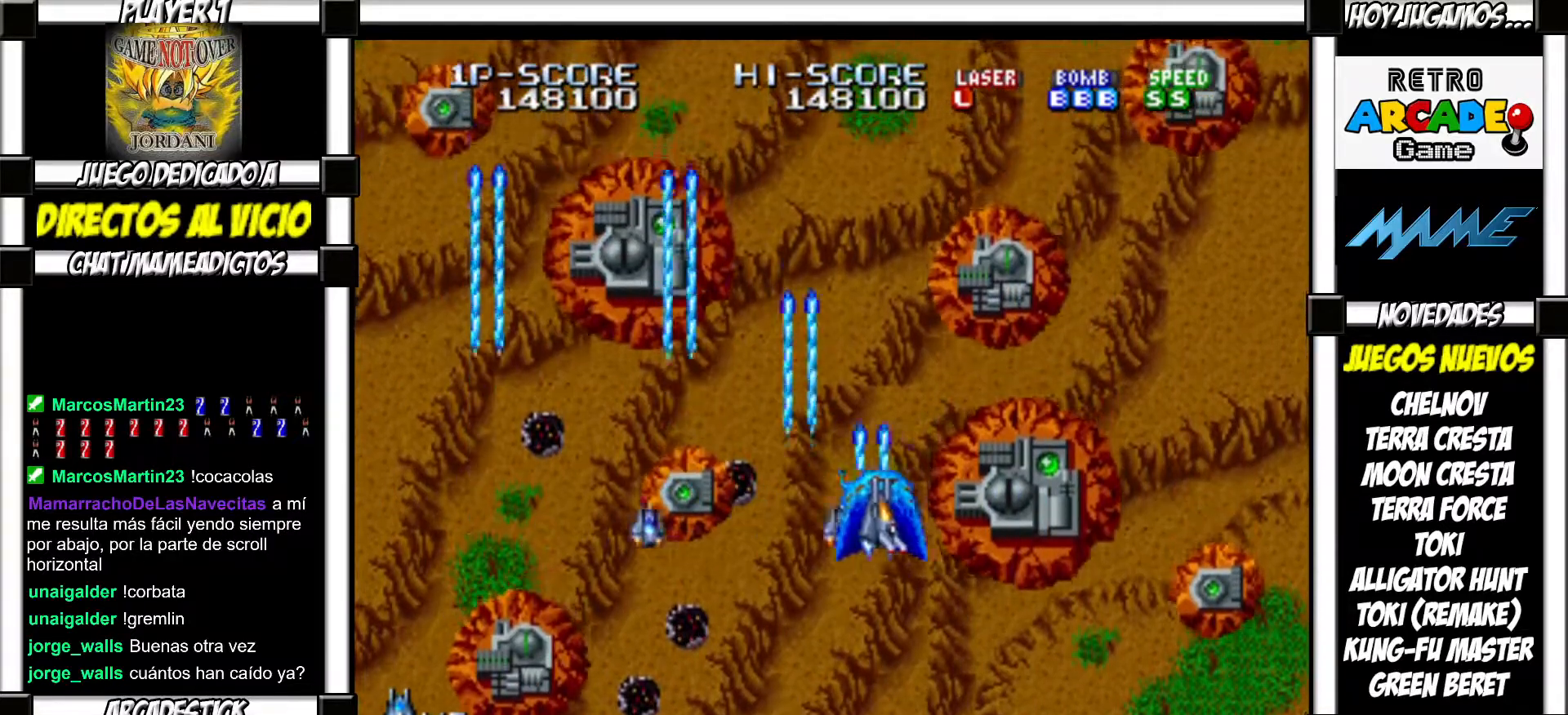
{"buttons": [], "events": [[83, "SQUARE", "down"], [133, "SQUARE", "up"], [233, "SQUARE", "down"], [283, "SQUARE", "up"], [400, "SQUARE", "down"], [417, "SQUARE", "up"]]}
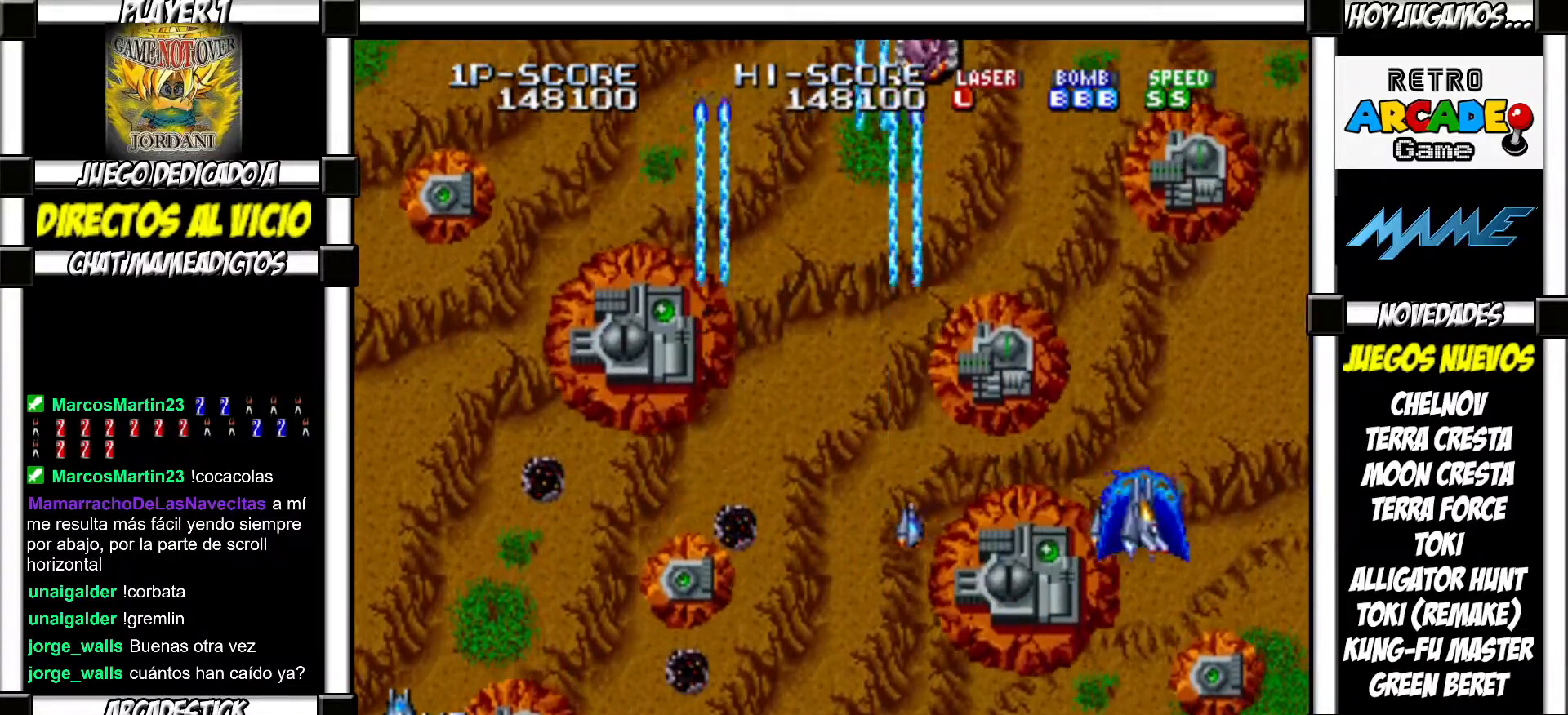
{"buttons": [], "events": [[17, "SQUARE", "down"], [50, "SQUARE", "up"], [150, "SQUARE", "down"], [183, "SQUARE", "up"], [283, "SQUARE", "down"], [317, "SQUARE", "up"], [433, "SQUARE", "down"], [467, "SQUARE", "up"]]}
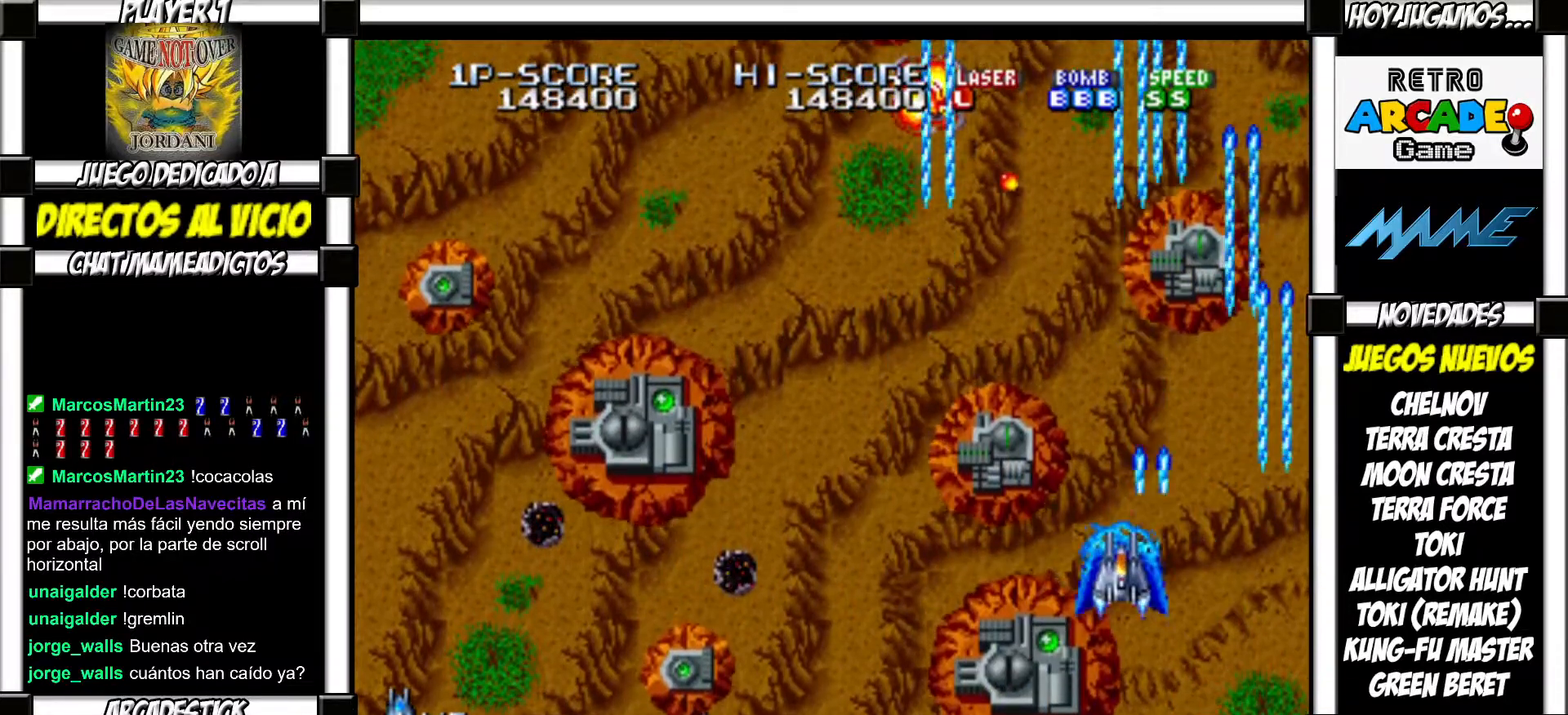
{"buttons": [], "events": [[83, "SQUARE", "down"], [100, "SQUARE", "up"], [383, "SQUARE", "down"], [433, "SQUARE", "up"]]}
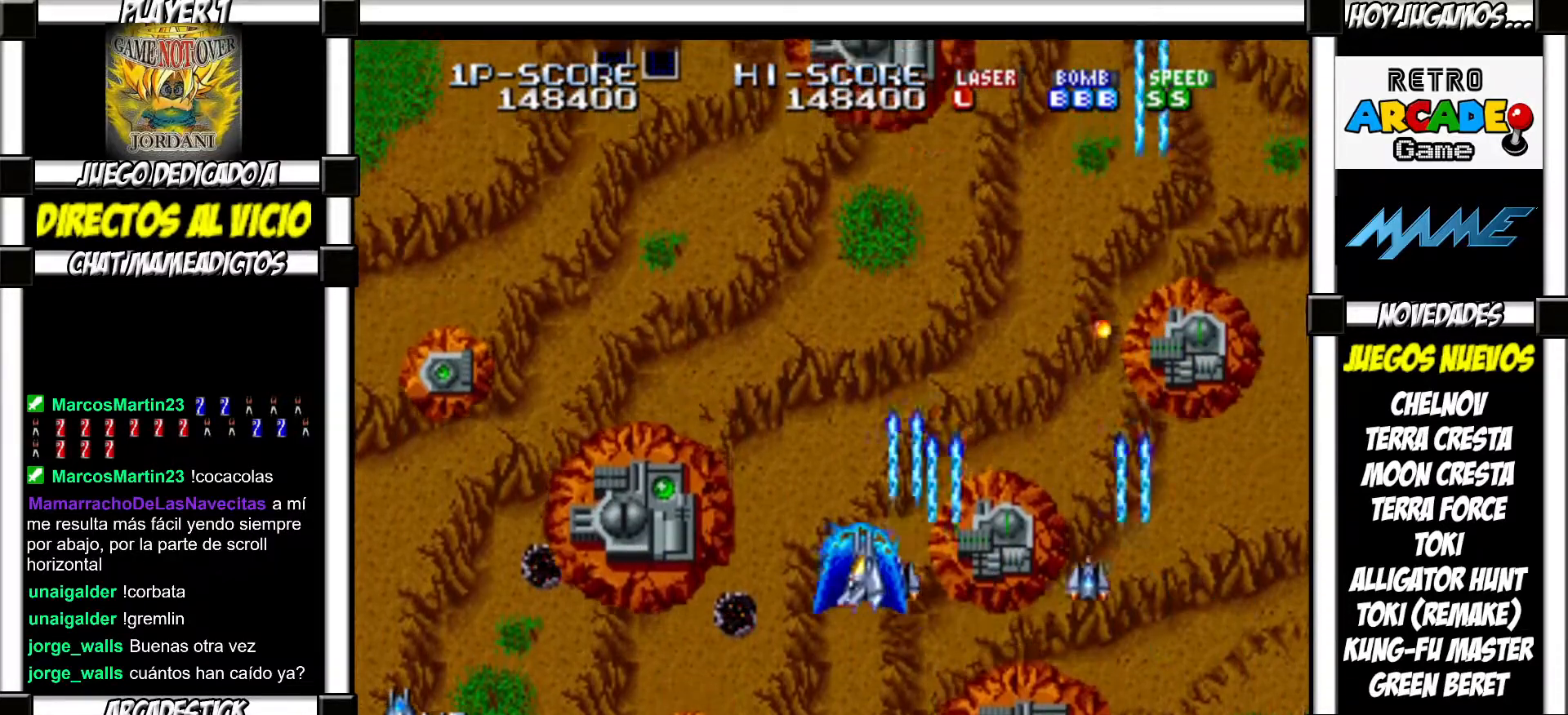
{"buttons": [], "events": [[50, "SQUARE", "down"], [100, "SQUARE", "up"], [200, "SQUARE", "down"], [250, "SQUARE", "up"], [383, "SQUARE", "down"], [433, "SQUARE", "up"]]}
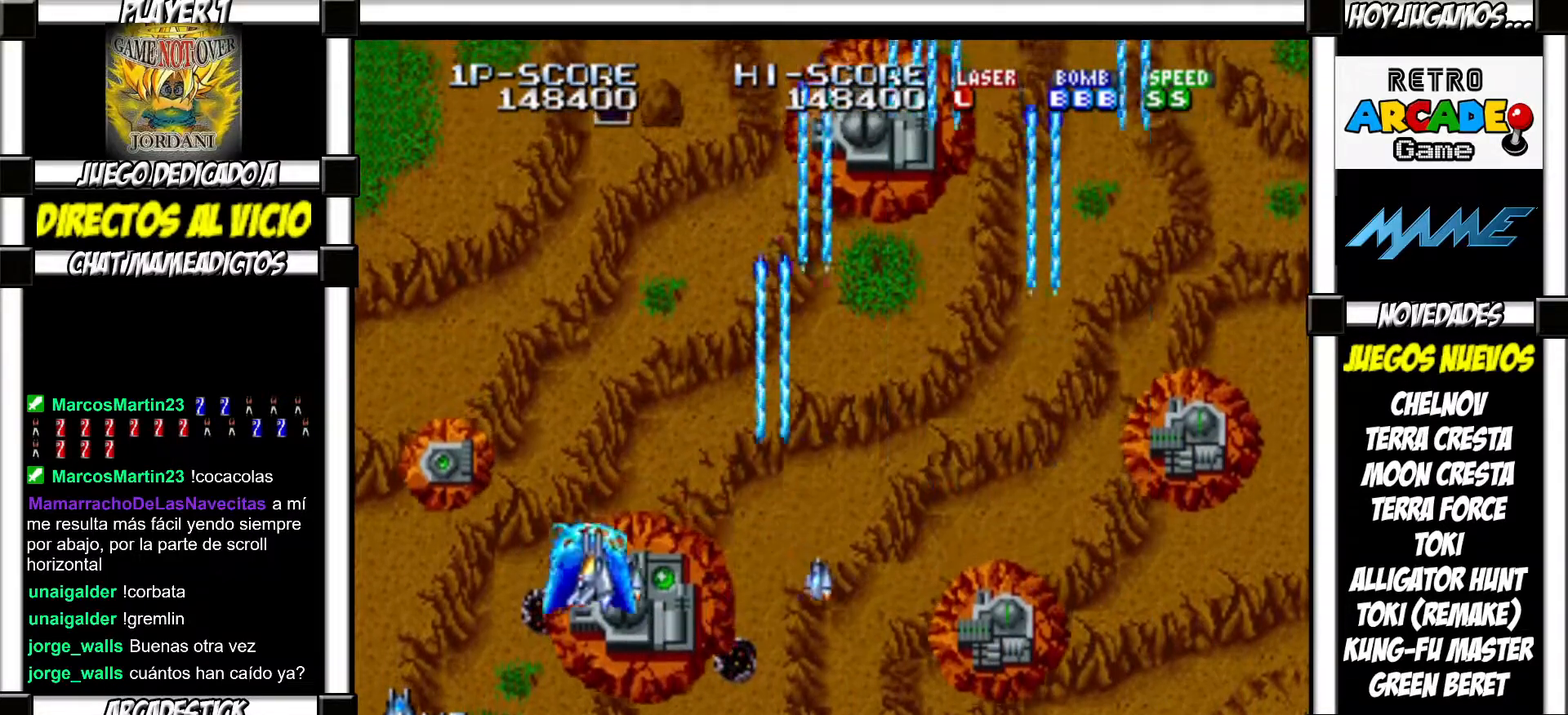
{"buttons": [], "events": [[67, "SQUARE", "down"], [117, "SQUARE", "up"], [233, "SQUARE", "down"], [283, "SQUARE", "up"], [400, "SQUARE", "down"], [433, "SQUARE", "up"]]}
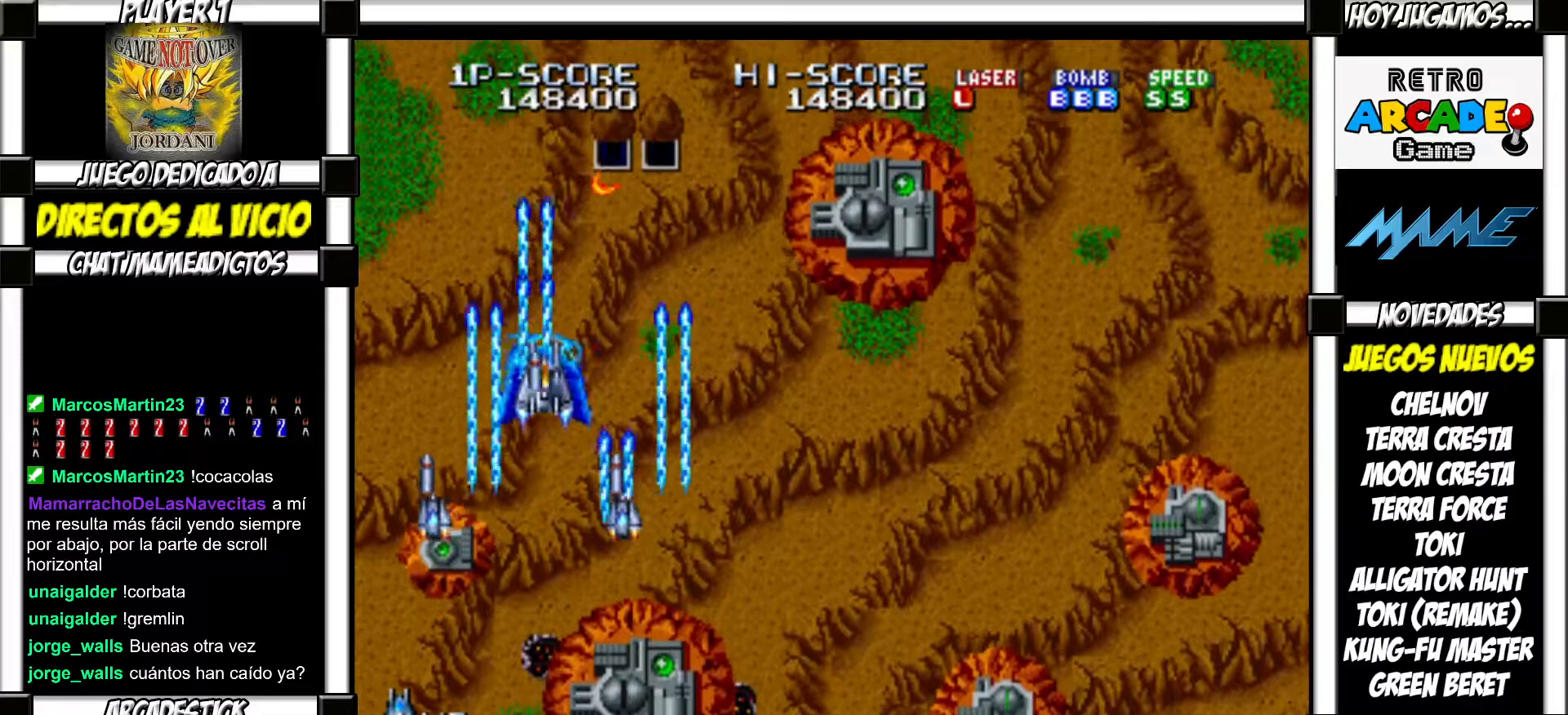
{"buttons": ["SQUARE"], "events": [[67, "SQUARE", "down"], [117, "SQUARE", "up"], [217, "SQUARE", "down"], [267, "SQUARE", "up"], [367, "SQUARE", "down"], [400, "SQUARE", "up"], [500, "SQUARE", "down"]]}
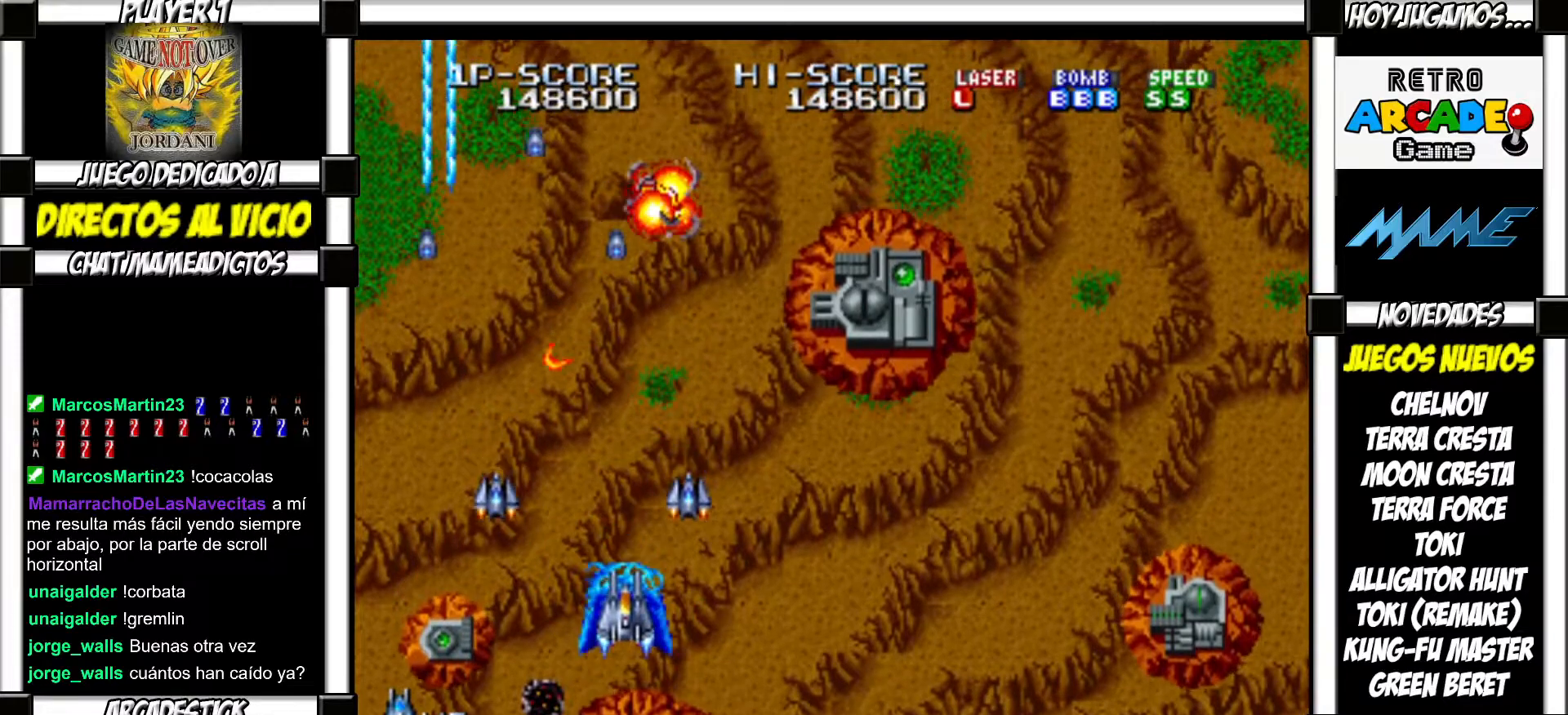
{"buttons": [], "events": [[50, "SQUARE", "up"], [117, "SQUARE", "down"], [167, "SQUARE", "up"], [283, "SQUARE", "down"], [317, "SQUARE", "up"], [417, "SQUARE", "down"], [450, "SQUARE", "up"]]}
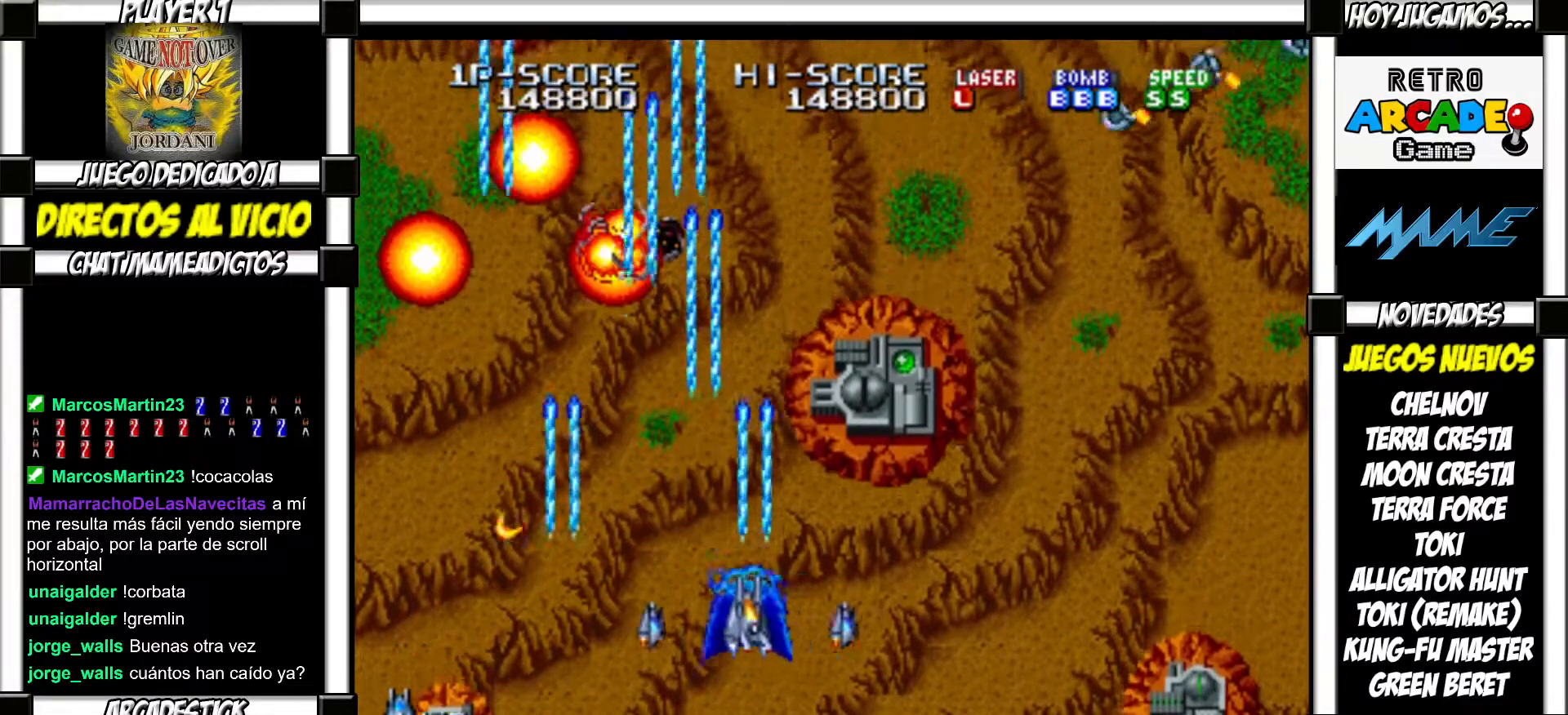
{"buttons": ["SQUARE"], "events": [[67, "SQUARE", "down"], [100, "SQUARE", "up"], [183, "SQUARE", "down"], [217, "SQUARE", "up"], [350, "SQUARE", "down"], [367, "SQUARE", "up"], [467, "SQUARE", "down"]]}
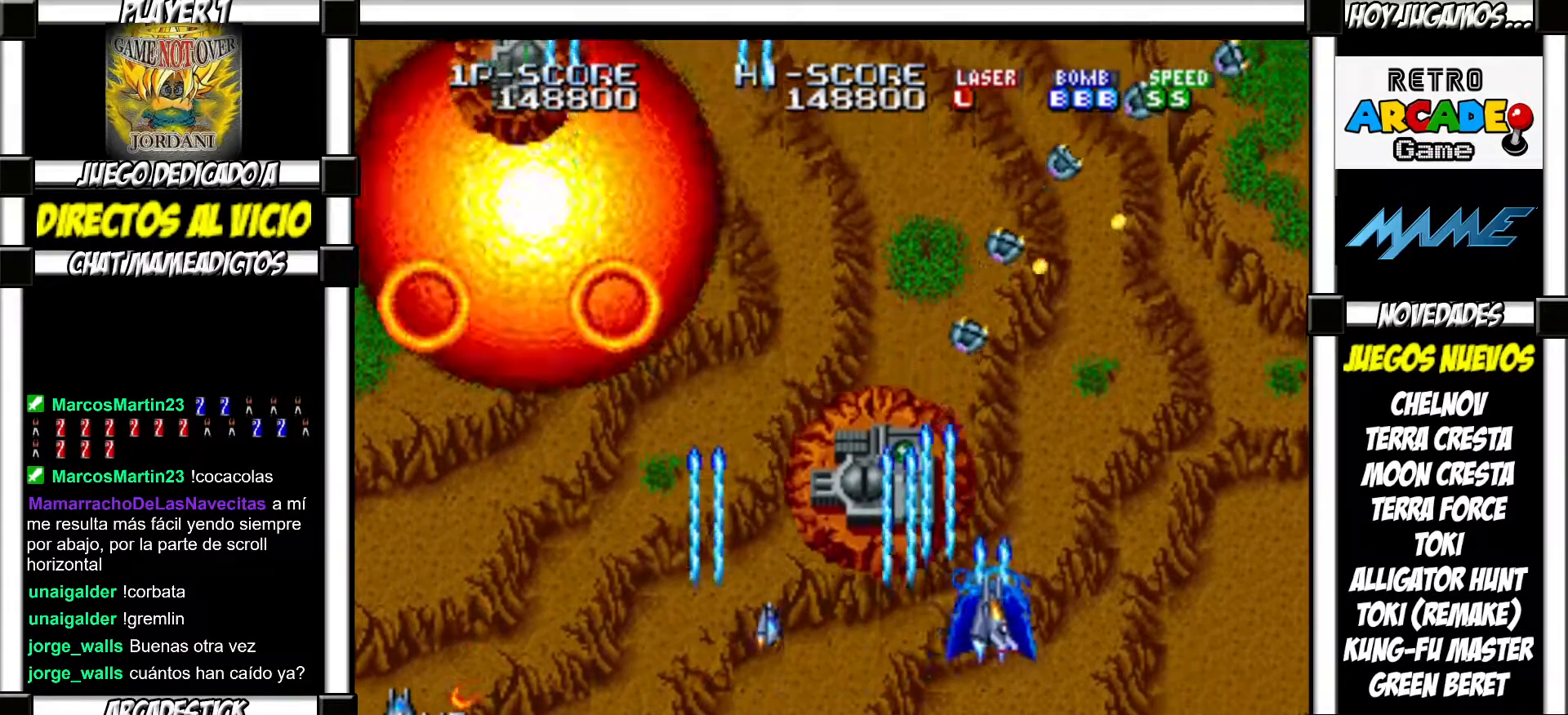
{"buttons": [], "events": [[17, "SQUARE", "up"], [100, "SQUARE", "down"], [150, "SQUARE", "up"], [250, "SQUARE", "down"], [283, "SQUARE", "up"], [383, "SQUARE", "down"], [417, "SQUARE", "up"]]}
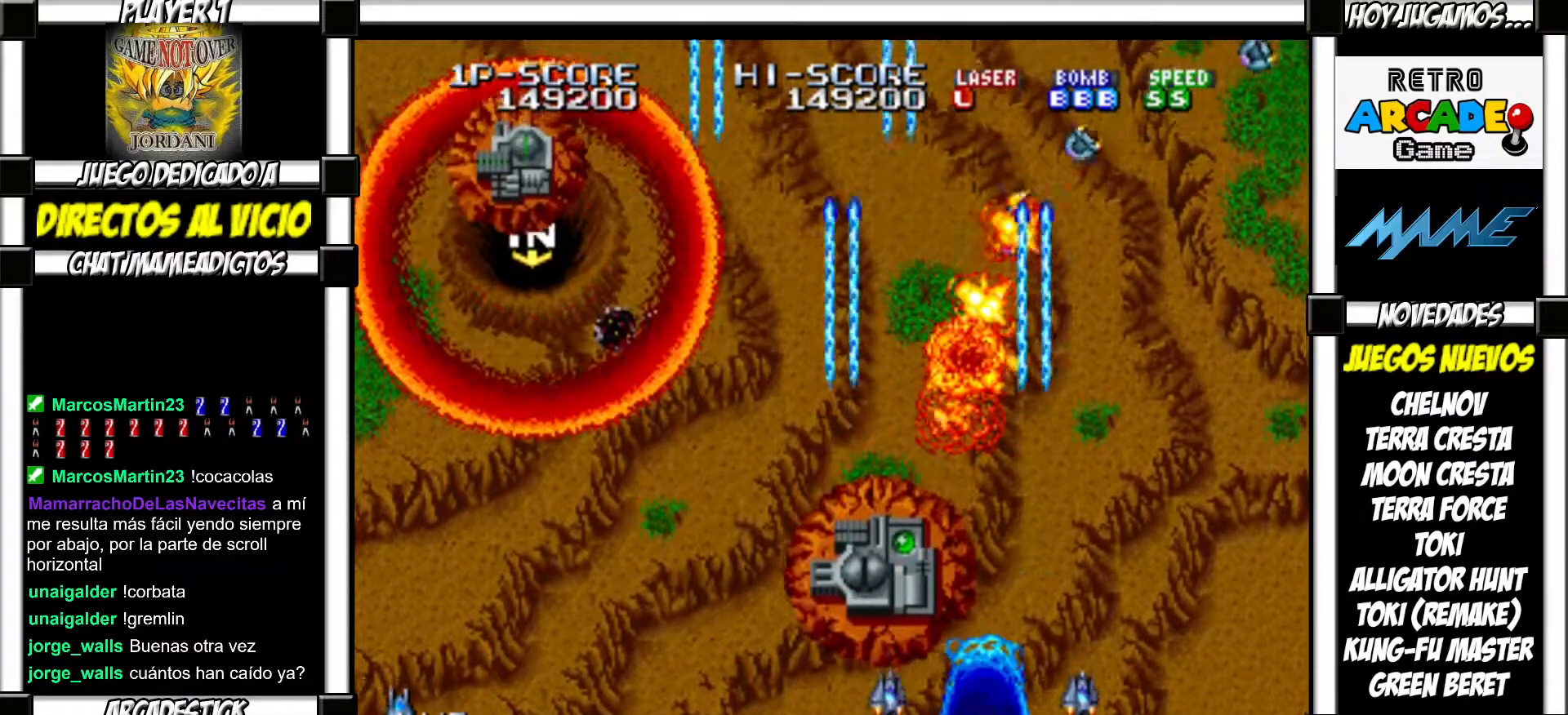
{"buttons": [], "events": [[17, "SQUARE", "down"], [67, "SQUARE", "up"], [167, "SQUARE", "down"], [217, "SQUARE", "up"], [317, "SQUARE", "down"], [333, "SQUARE", "up"], [433, "SQUARE", "down"], [483, "SQUARE", "up"]]}
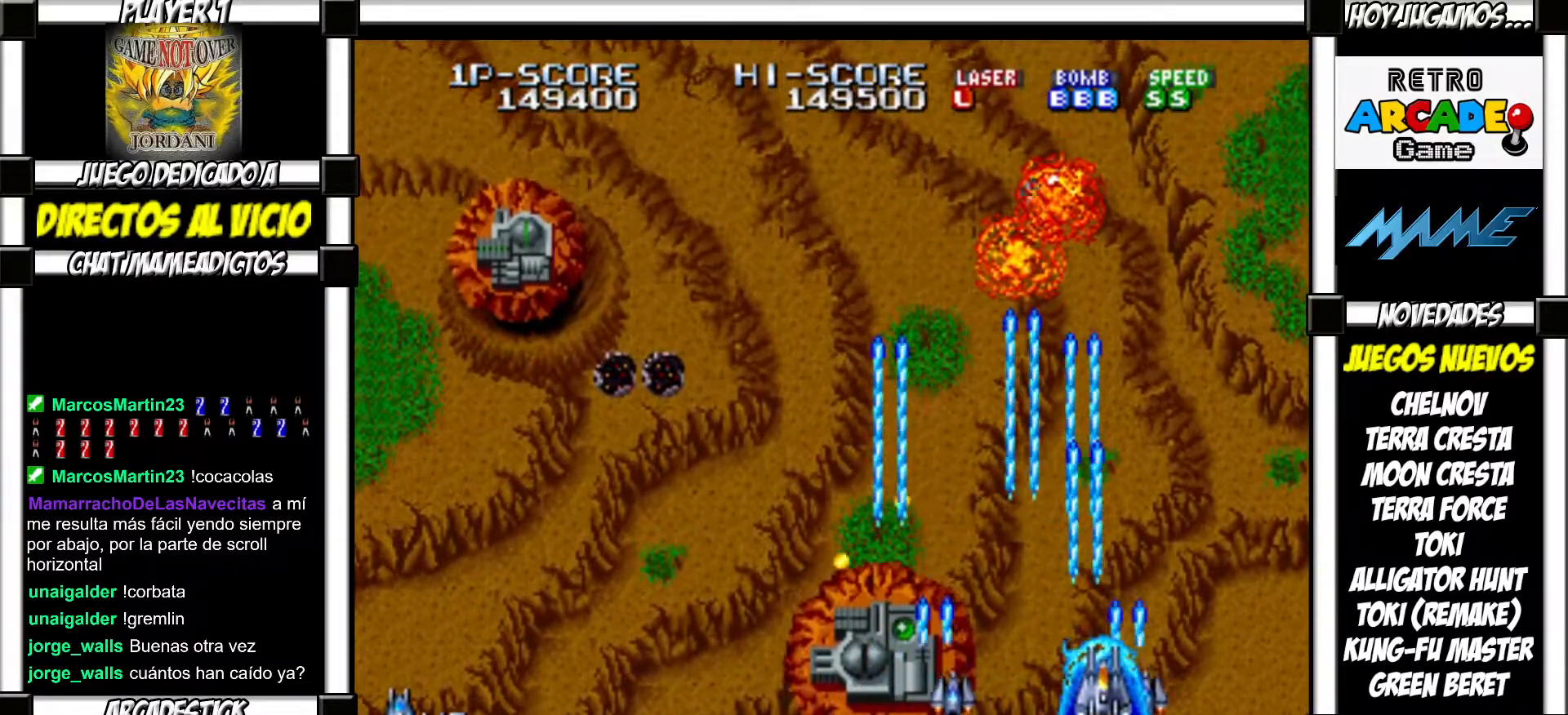
{"buttons": [], "events": [[83, "SQUARE", "down"], [117, "SQUARE", "up"], [217, "SQUARE", "down"], [267, "SQUARE", "up"], [367, "SQUARE", "down"], [417, "SQUARE", "up"]]}
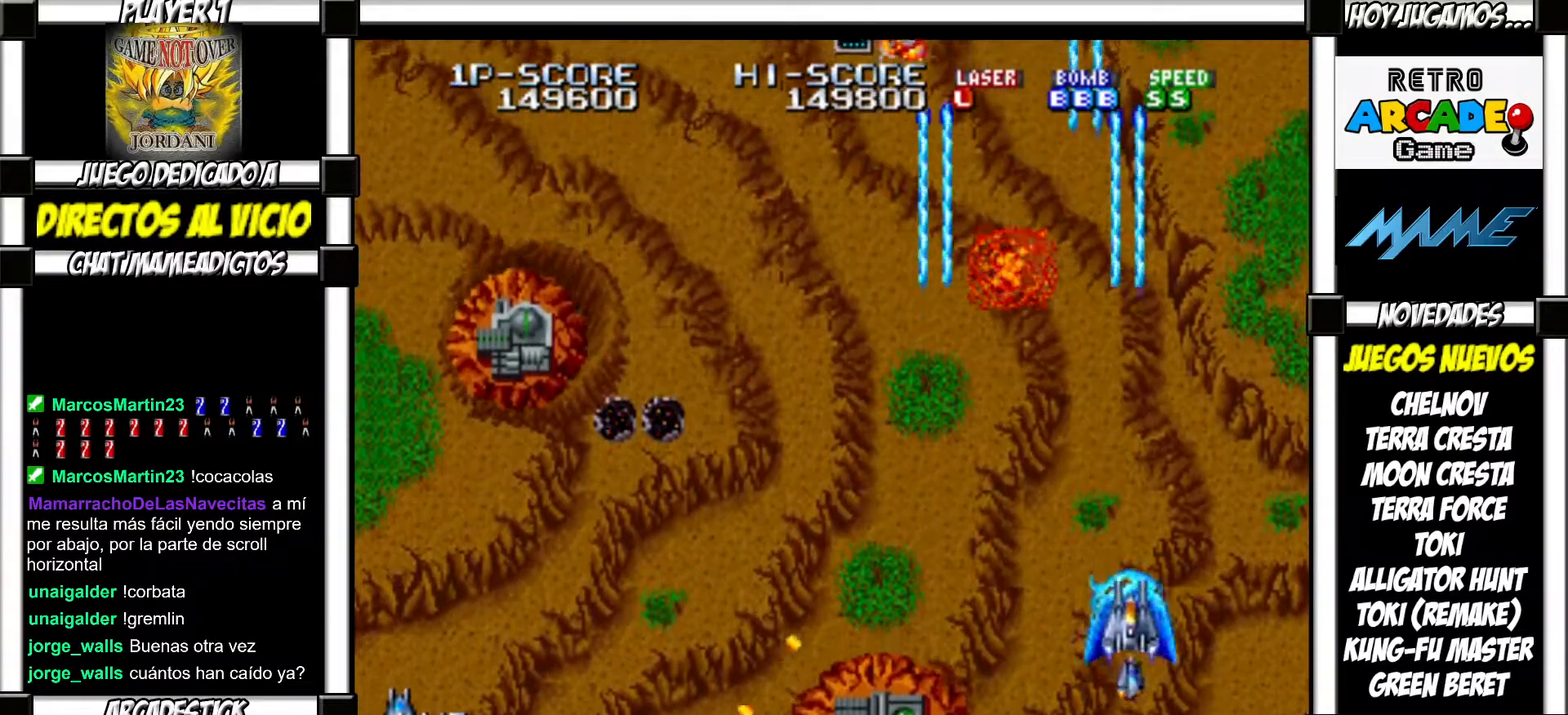
{"buttons": [], "events": [[33, "SQUARE", "down"], [100, "SQUARE", "up"], [200, "SQUARE", "down"], [250, "SQUARE", "up"], [350, "SQUARE", "down"], [417, "SQUARE", "up"]]}
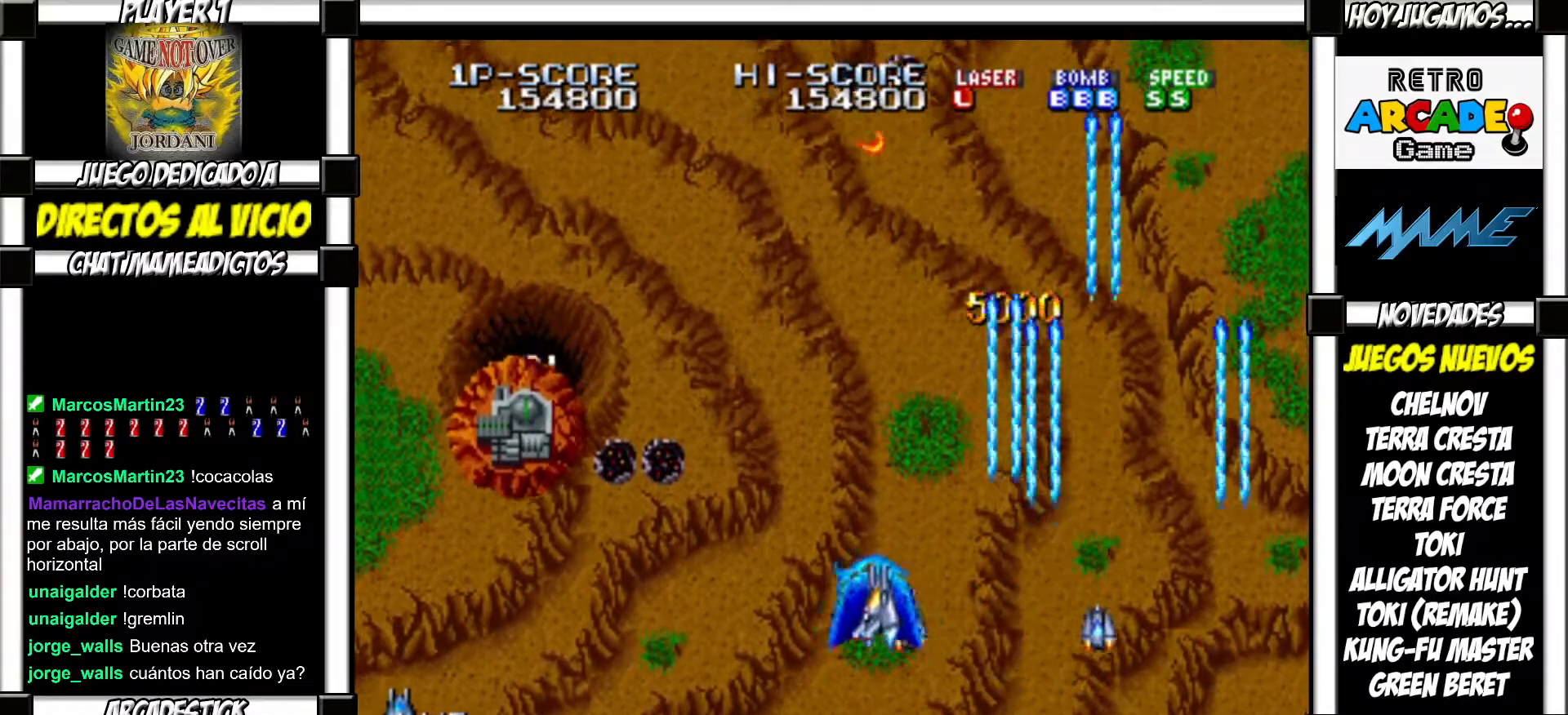
{"buttons": ["SQUARE"], "events": [[17, "SQUARE", "down"], [67, "SQUARE", "up"], [167, "SQUARE", "down"], [233, "SQUARE", "up"], [333, "SQUARE", "down"], [383, "SQUARE", "up"], [467, "SQUARE", "down"]]}
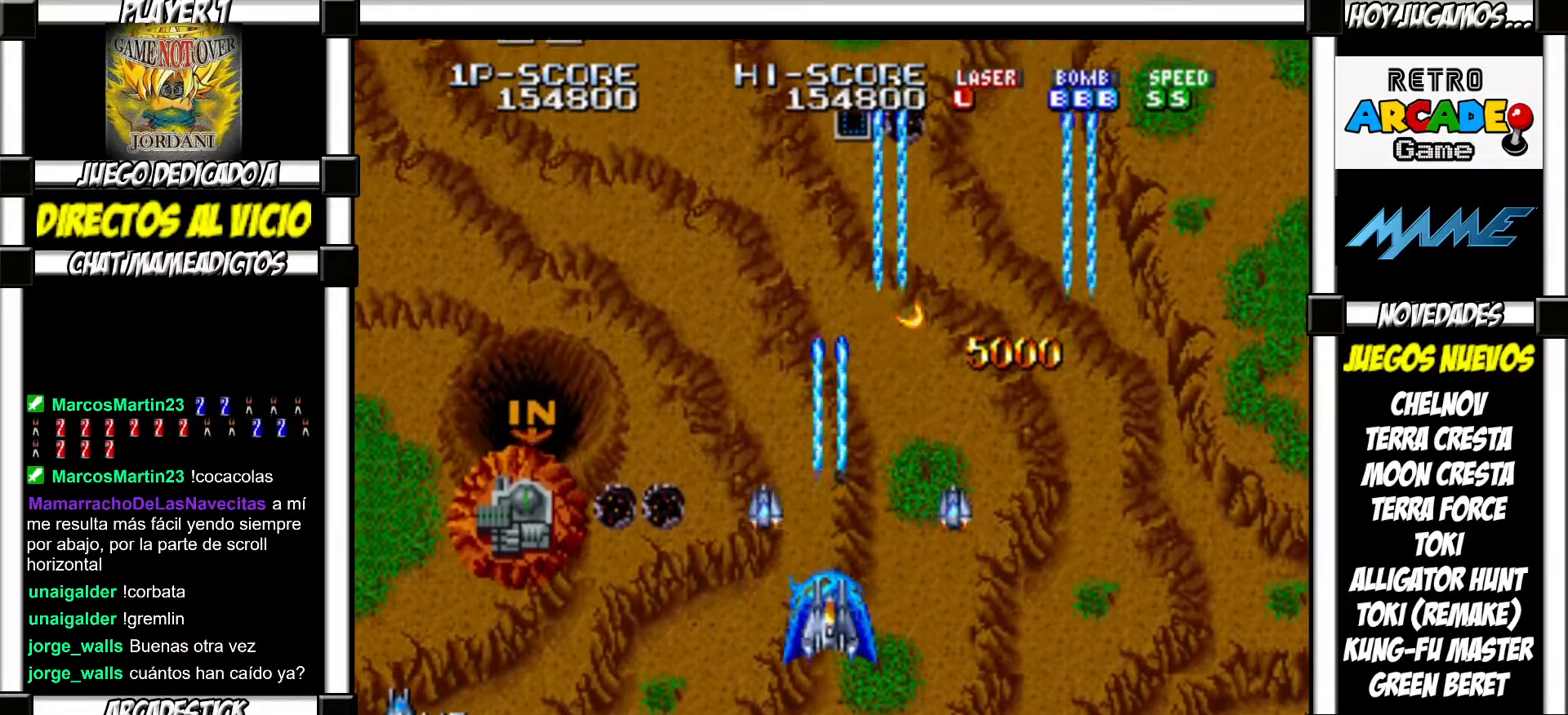
{"buttons": ["SQUARE"], "events": [[17, "SQUARE", "up"], [100, "SQUARE", "down"], [150, "SQUARE", "up"], [250, "SQUARE", "down"], [267, "SQUARE", "up"], [383, "SQUARE", "down"], [417, "SQUARE", "up"], [500, "SQUARE", "down"]]}
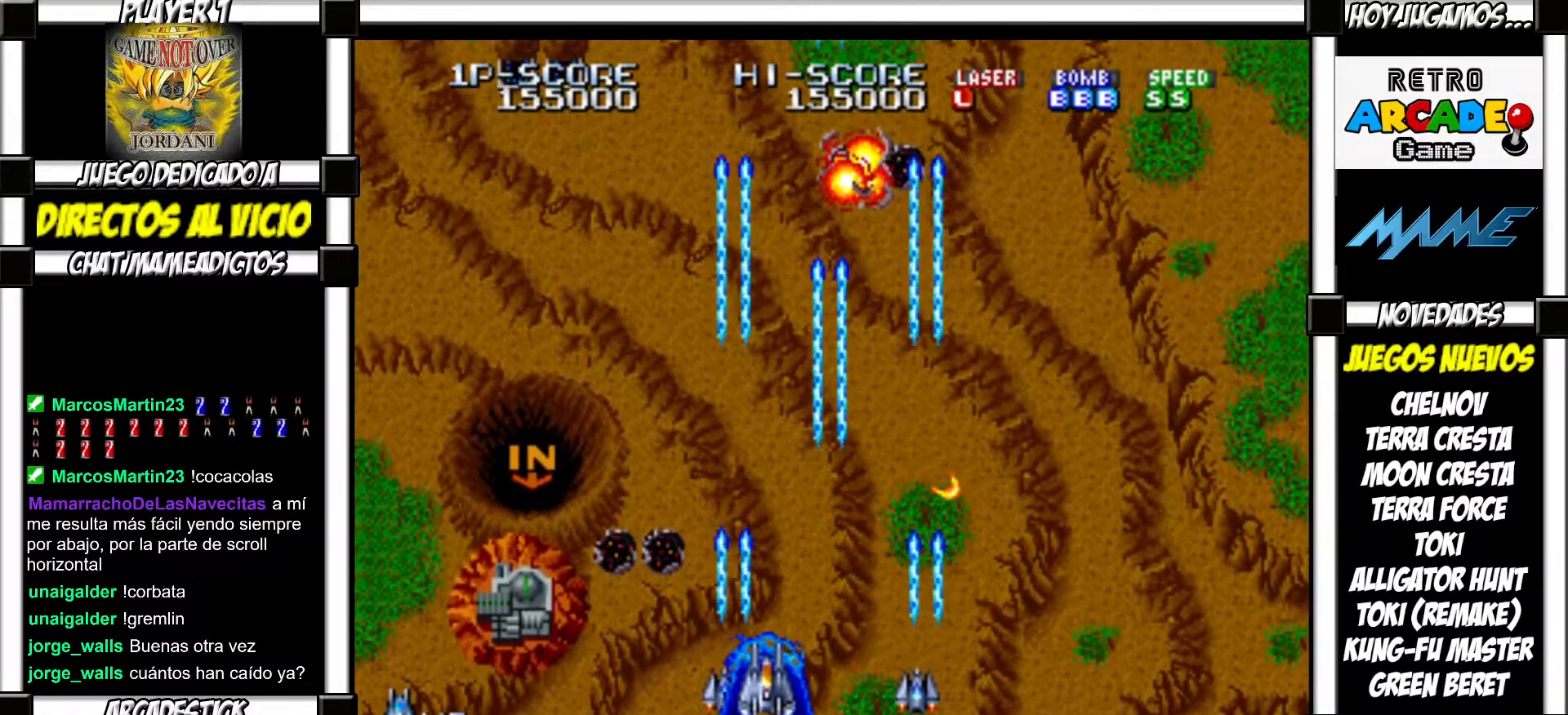
{"buttons": [], "events": [[50, "SQUARE", "up"], [150, "SQUARE", "down"], [183, "SQUARE", "up"], [267, "SQUARE", "down"], [317, "SQUARE", "up"], [433, "SQUARE", "down"], [467, "SQUARE", "up"]]}
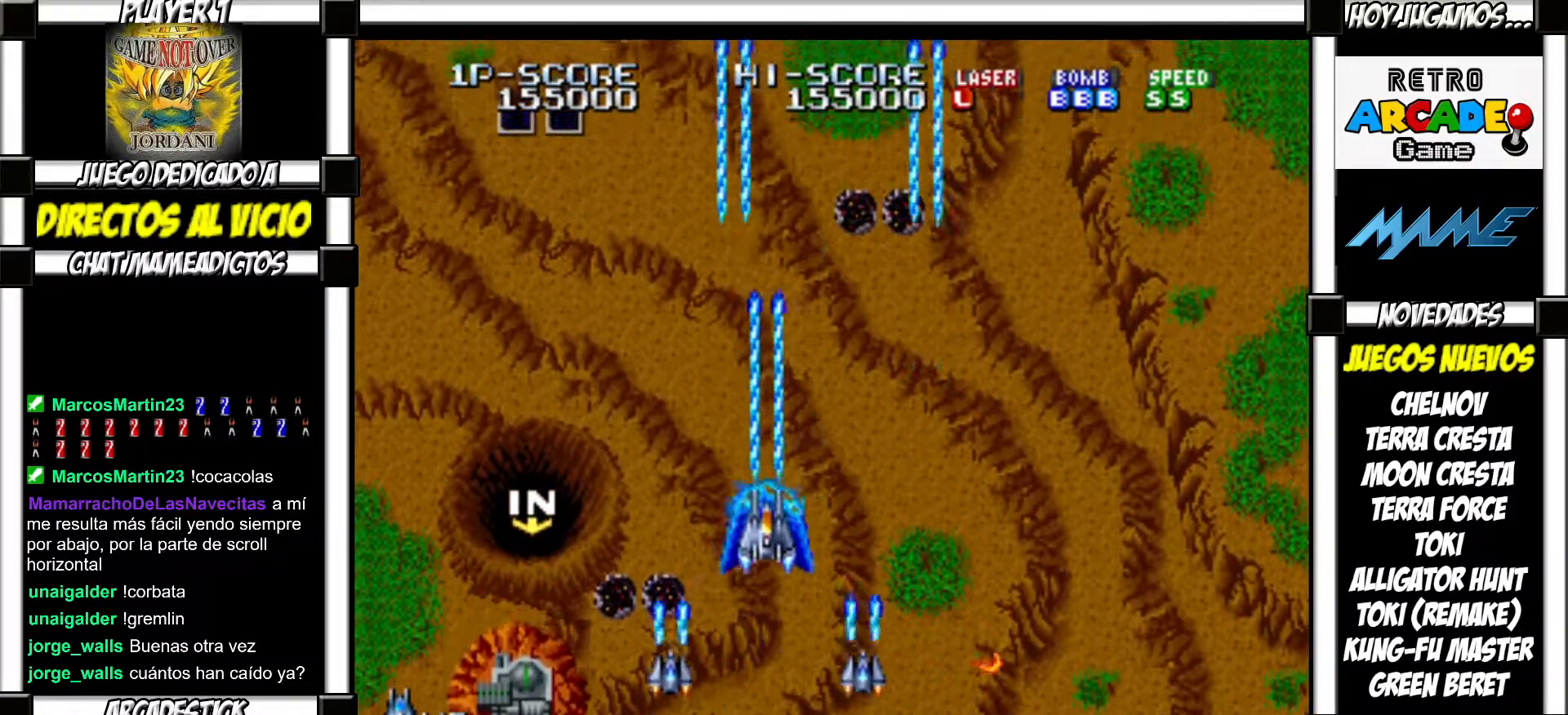
{"buttons": [], "events": [[50, "SQUARE", "down"], [100, "SQUARE", "up"], [200, "SQUARE", "down"], [250, "SQUARE", "up"], [350, "SQUARE", "down"], [383, "SQUARE", "up"]]}
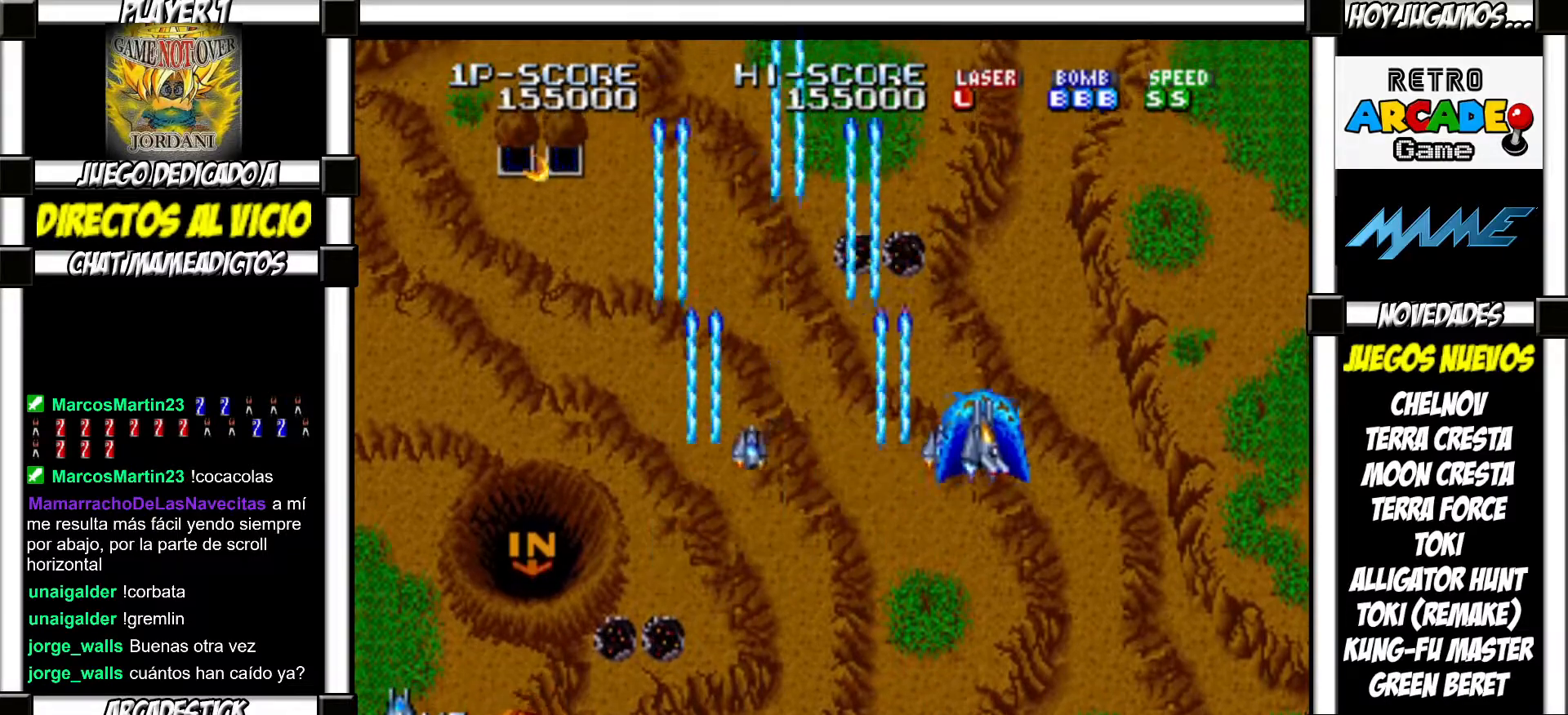
{"buttons": ["SQUARE"], "events": [[17, "SQUARE", "down"], [33, "SQUARE", "up"], [167, "SQUARE", "down"], [200, "SQUARE", "up"], [333, "SQUARE", "down"], [367, "SQUARE", "up"], [483, "SQUARE", "down"]]}
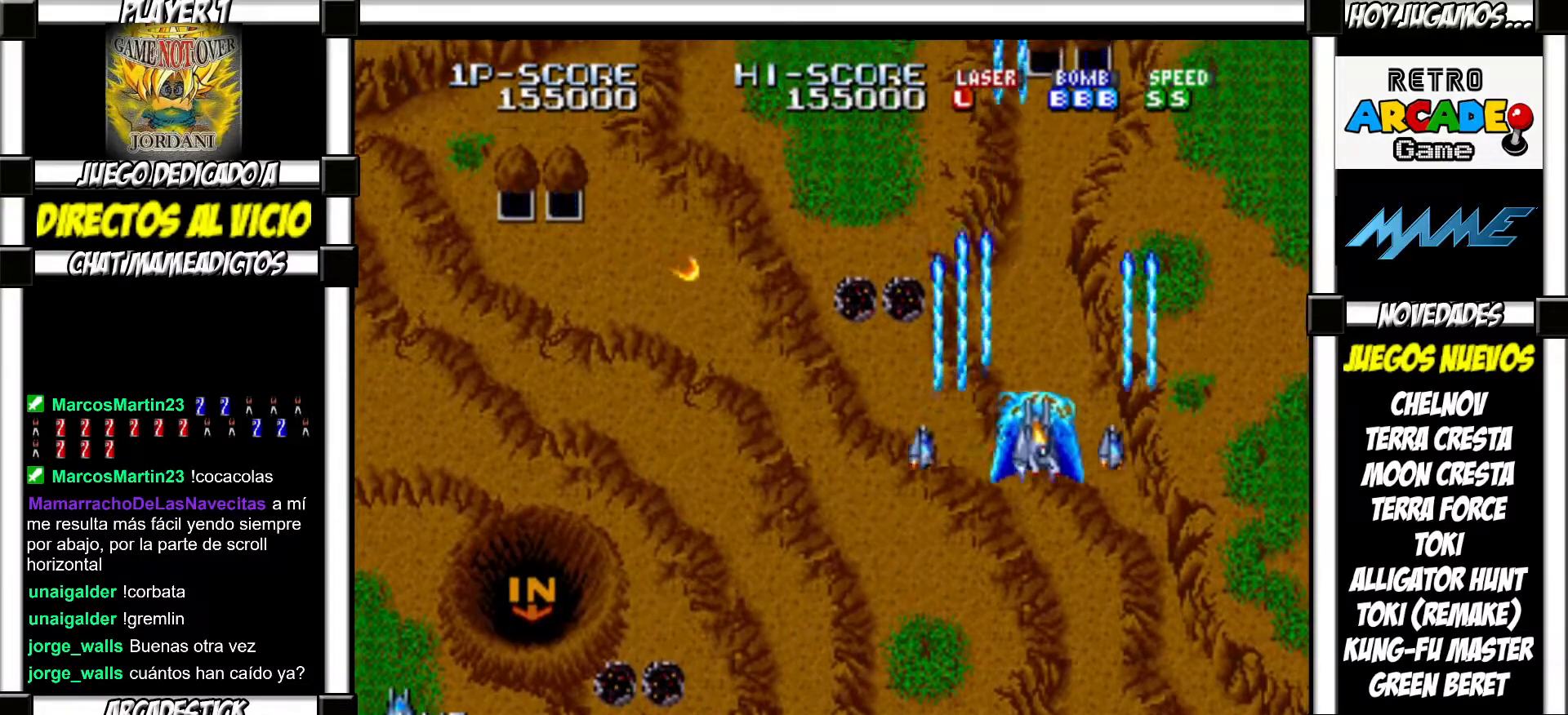
{"buttons": [], "events": [[50, "SQUARE", "up"], [150, "SQUARE", "down"], [200, "SQUARE", "up"], [283, "SQUARE", "down"], [333, "SQUARE", "up"], [433, "SQUARE", "down"], [483, "SQUARE", "up"]]}
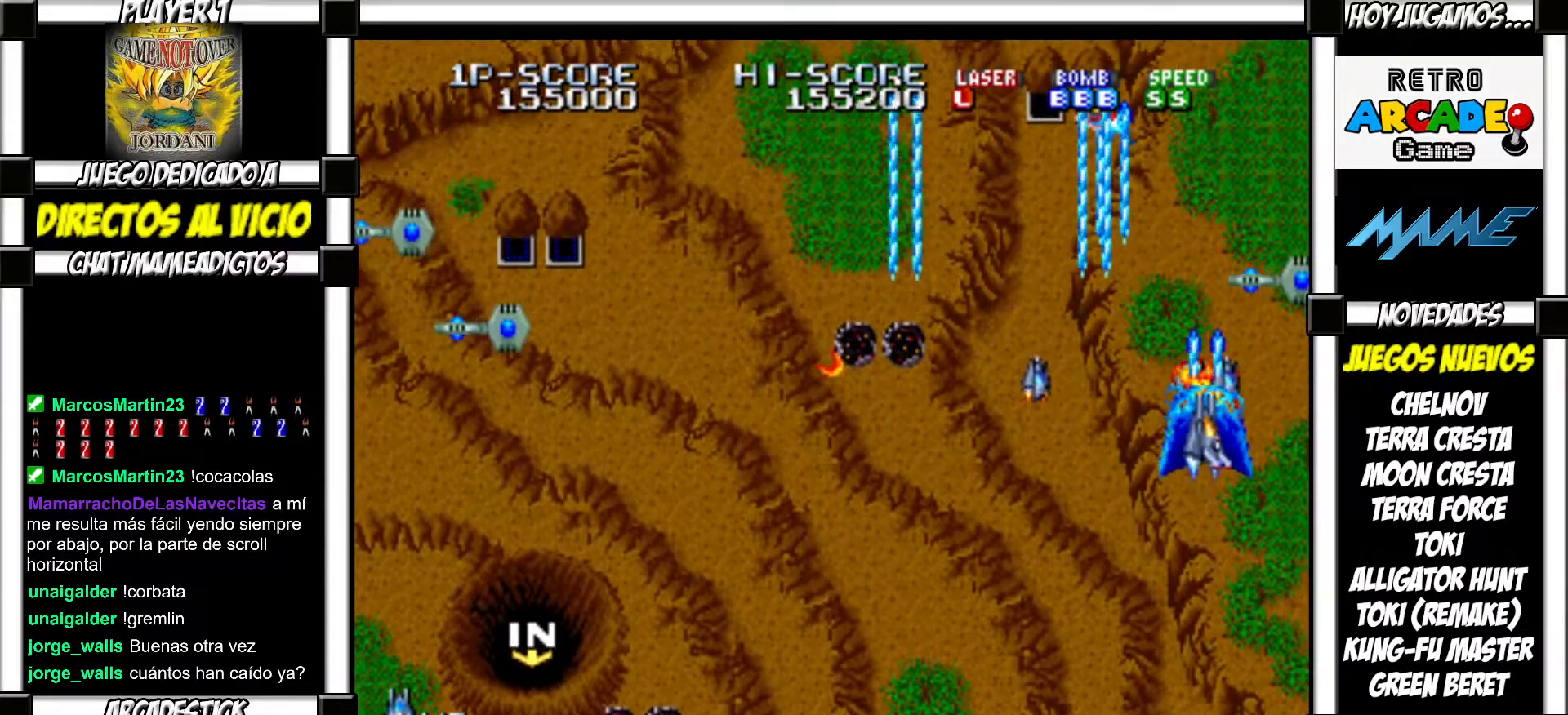
{"buttons": ["SQUARE"], "events": [[50, "SQUARE", "down"], [117, "SQUARE", "up"], [200, "SQUARE", "down"], [250, "SQUARE", "up"], [333, "SQUARE", "down"], [383, "SQUARE", "up"], [483, "SQUARE", "down"]]}
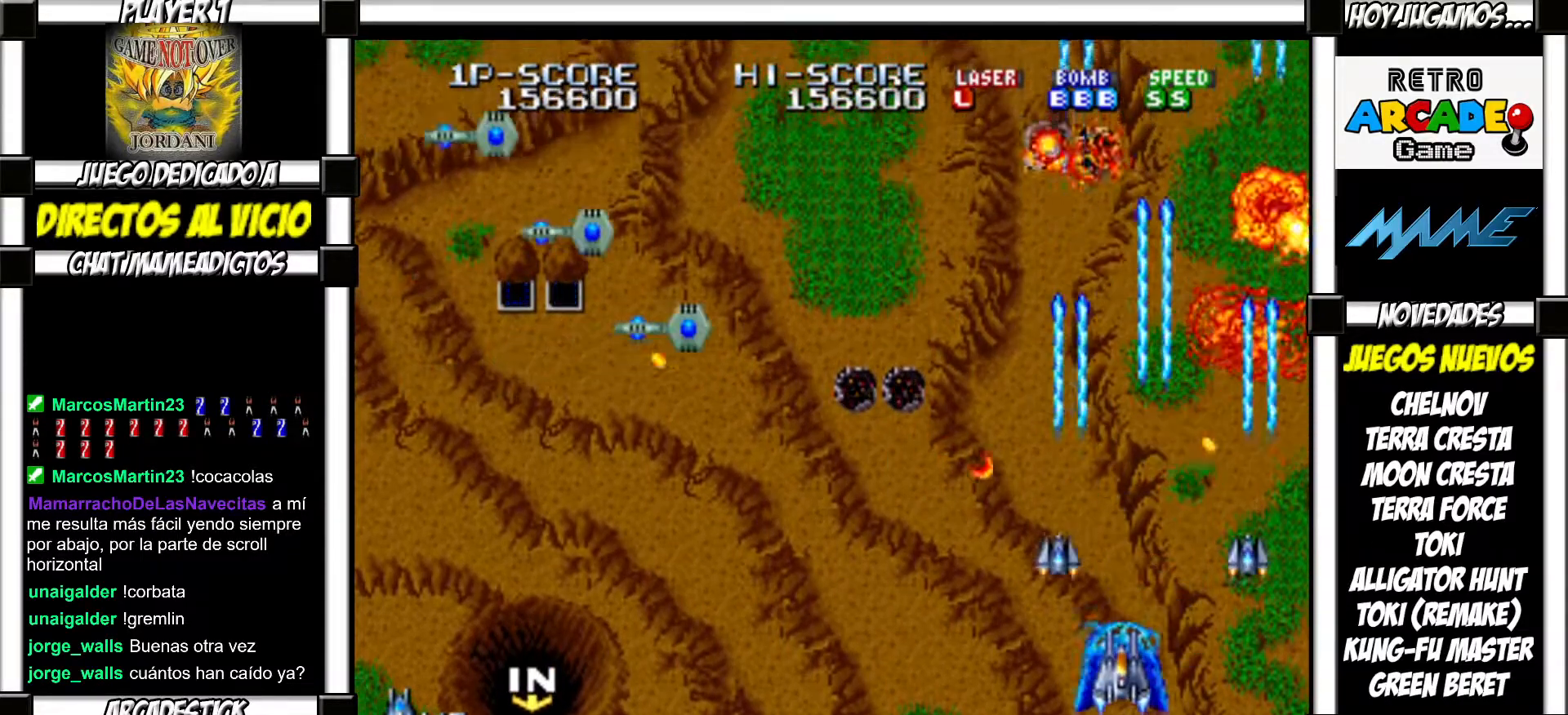
{"buttons": [], "events": [[33, "SQUARE", "up"], [133, "SQUARE", "down"], [183, "SQUARE", "up"], [267, "SQUARE", "down"], [333, "SQUARE", "up"], [417, "SQUARE", "down"], [467, "SQUARE", "up"]]}